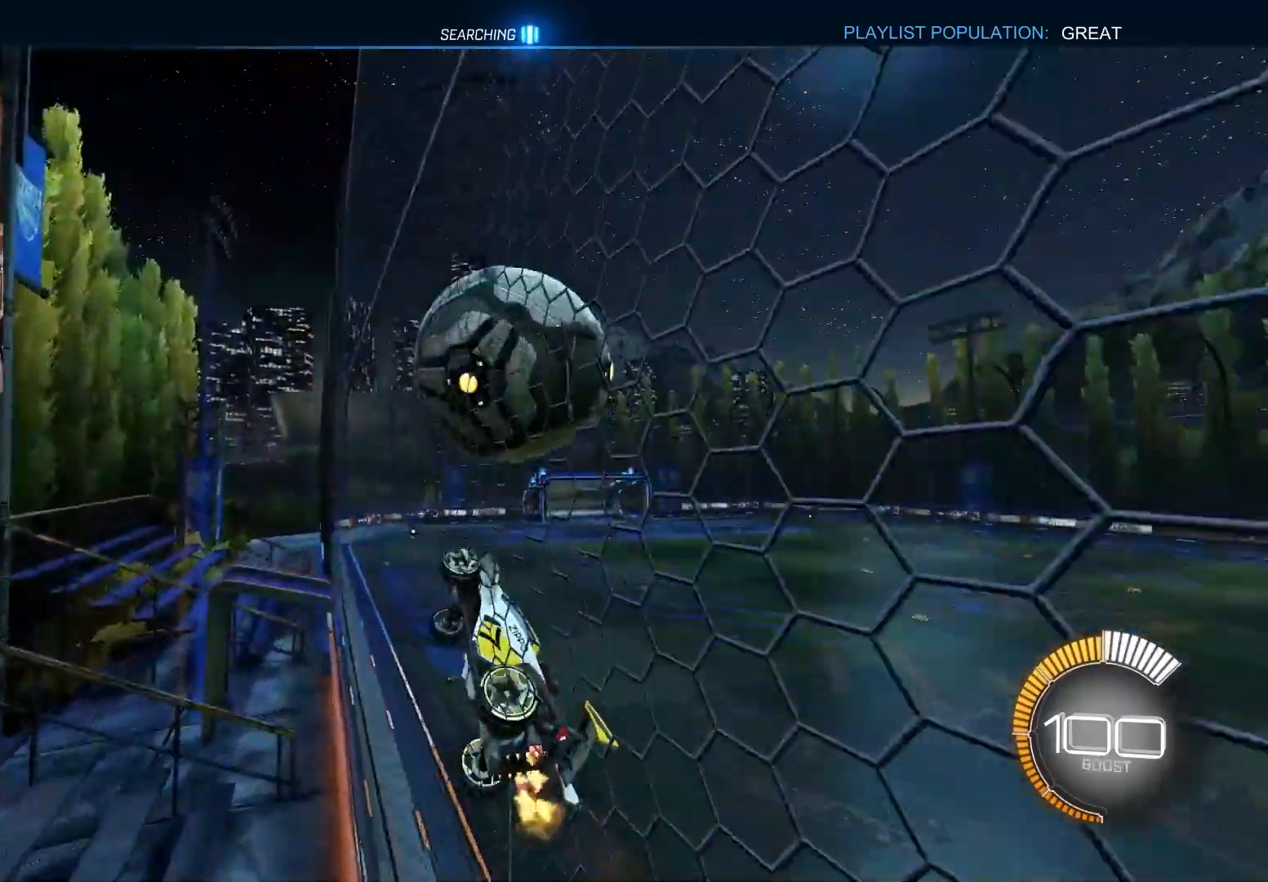
Gameplay with a controller (PlayStation layout); each line is a JSON object with the inputs held at the frame after it. "events" lists button and stick changes between this image and that frame as [ms after this image, input, new state], when the widget could be followed in between.
{"buttons": ["R2"], "left_stick": "down-right", "right_stick": "center", "events": [[33, "CROSS", "down"], [33, "left_stick", "down-left"], [67, "R1", "down"], [150, "CIRCLE", "down"], [183, "CROSS", "up"], [233, "left_stick", "down-right"], [383, "CIRCLE", "up"], [433, "R1", "up"]]}
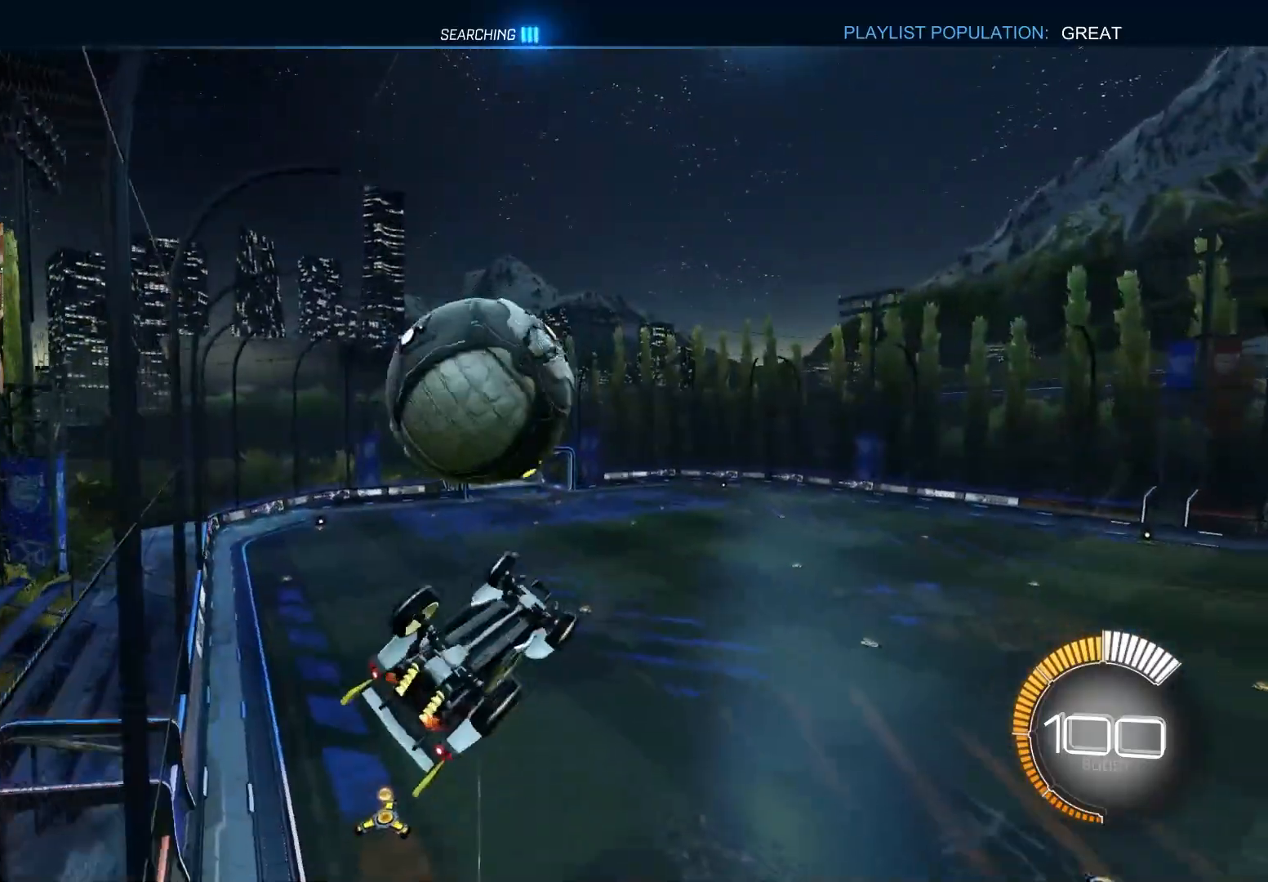
{"buttons": ["R1", "R2"], "left_stick": "down-right", "right_stick": "center", "events": [[67, "R1", "down"], [217, "CIRCLE", "down"], [233, "left_stick", "up-right"], [400, "left_stick", "down-right"], [483, "CIRCLE", "up"]]}
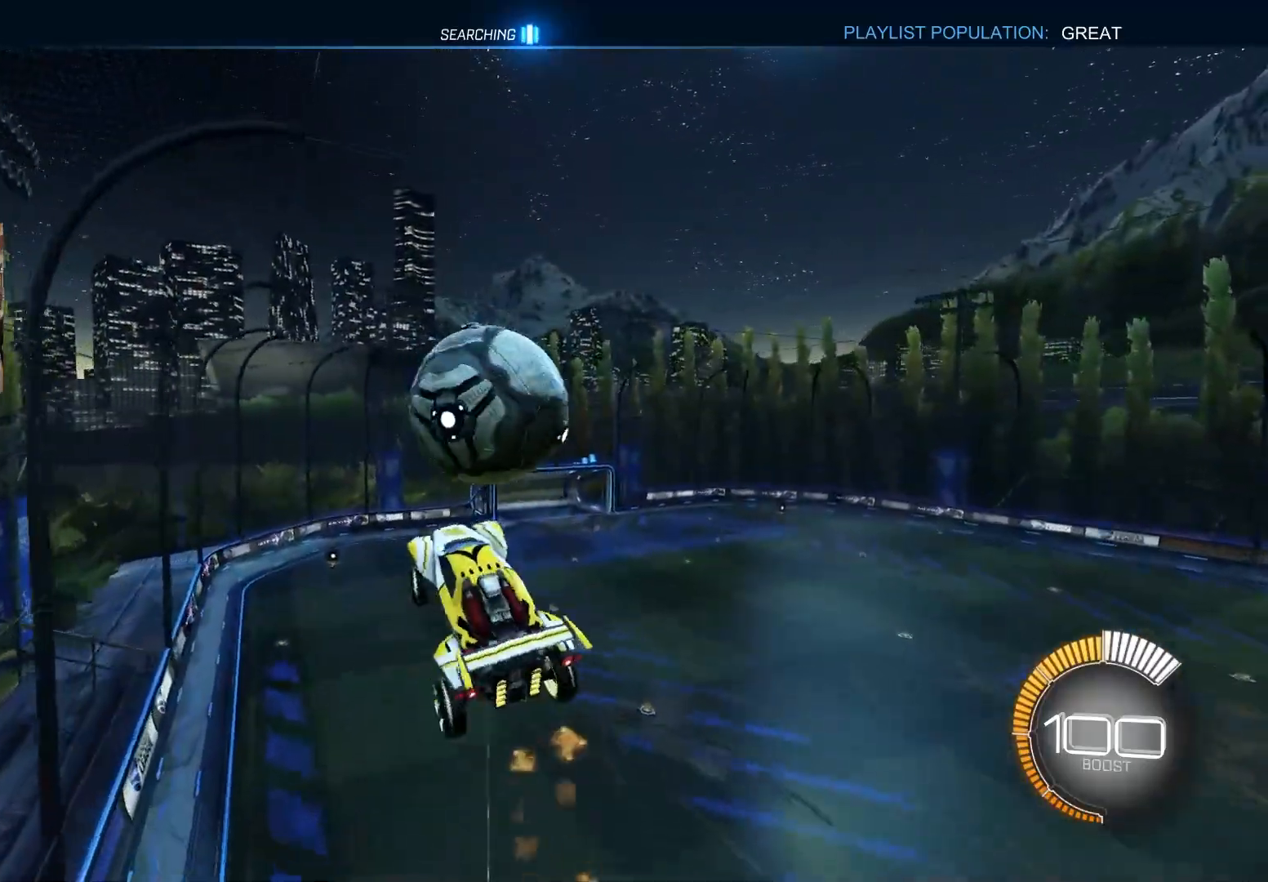
{"buttons": ["CIRCLE", "R2"], "left_stick": "down-right", "right_stick": "center", "events": [[50, "CIRCLE", "down"], [67, "left_stick", "up-right"], [167, "CIRCLE", "up"], [233, "left_stick", "down-right"], [267, "CIRCLE", "down"], [350, "left_stick", "down"], [467, "R1", "up"], [483, "left_stick", "down-right"]]}
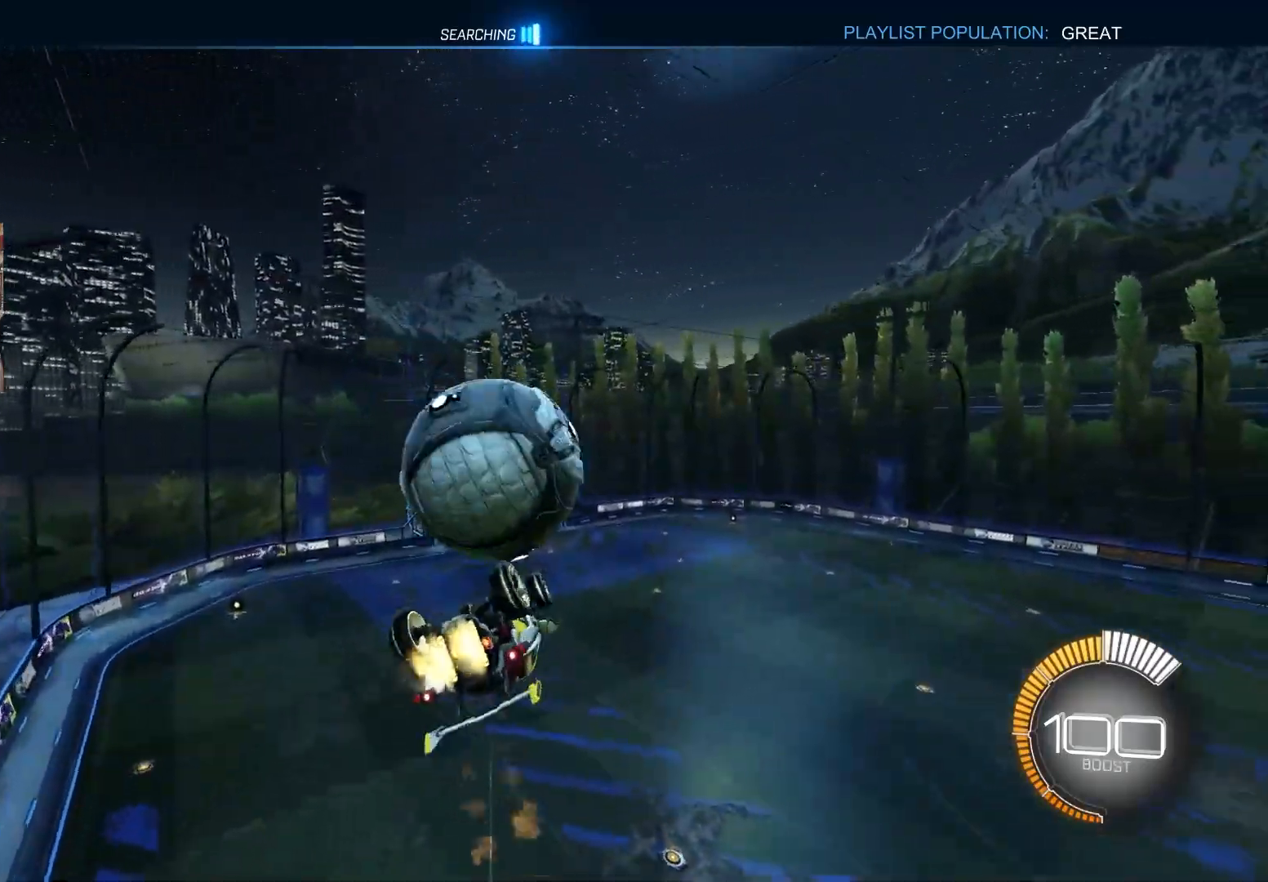
{"buttons": ["CROSS", "CIRCLE", "R1", "R2"], "left_stick": "up-right", "right_stick": "center", "events": [[17, "left_stick", "down"], [33, "left_stick", "up-right"], [83, "L1", "down"], [150, "L1", "up"], [200, "CIRCLE", "up"], [350, "CIRCLE", "down"], [350, "CROSS", "down"], [417, "CIRCLE", "up"], [417, "CROSS", "up"], [483, "CIRCLE", "down"], [483, "CROSS", "down"], [500, "R1", "down"]]}
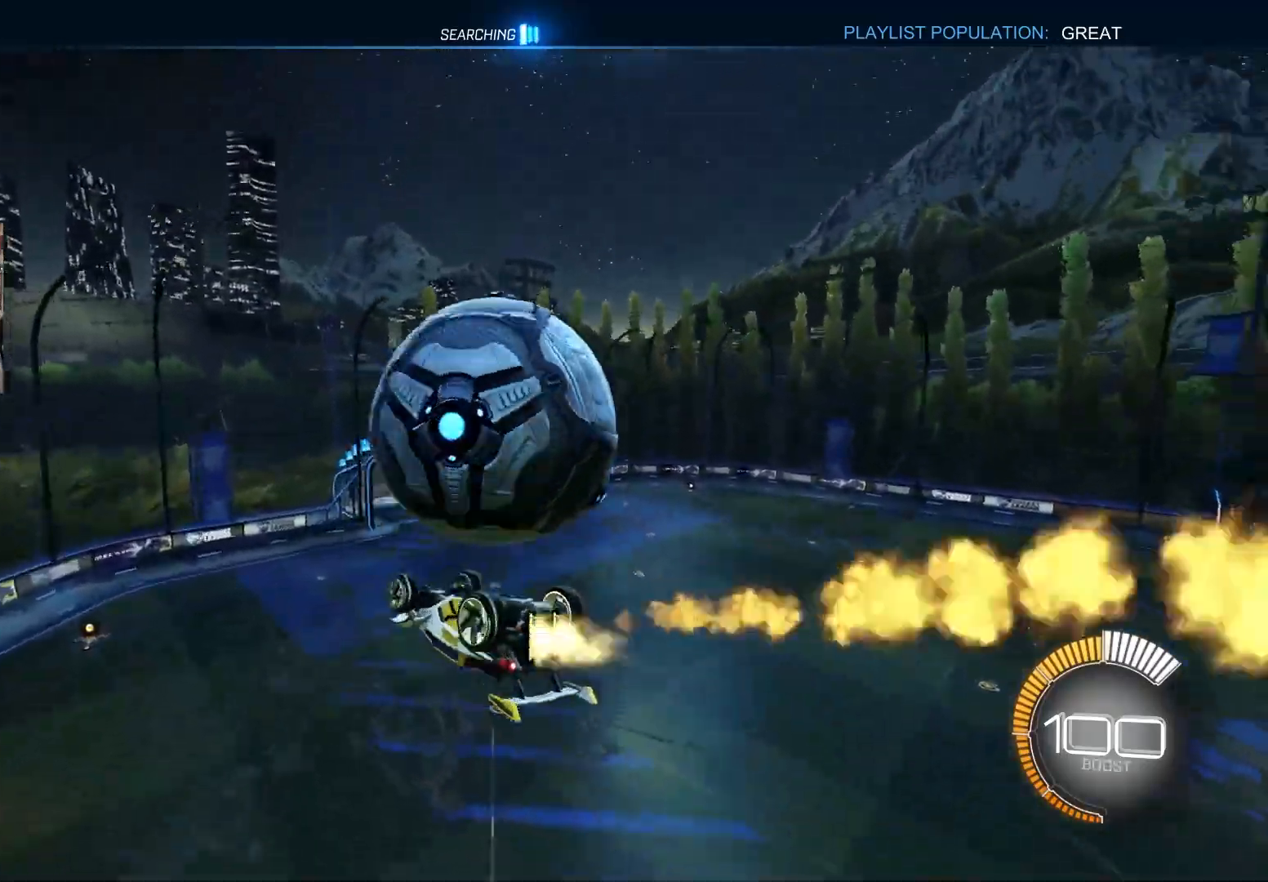
{"buttons": [], "left_stick": "up", "right_stick": "center", "events": [[67, "left_stick", "right"], [117, "CROSS", "up"], [183, "CIRCLE", "up"], [200, "left_stick", "up"], [250, "R2", "up"], [317, "left_stick", "right"], [417, "R1", "up"], [483, "left_stick", "up"]]}
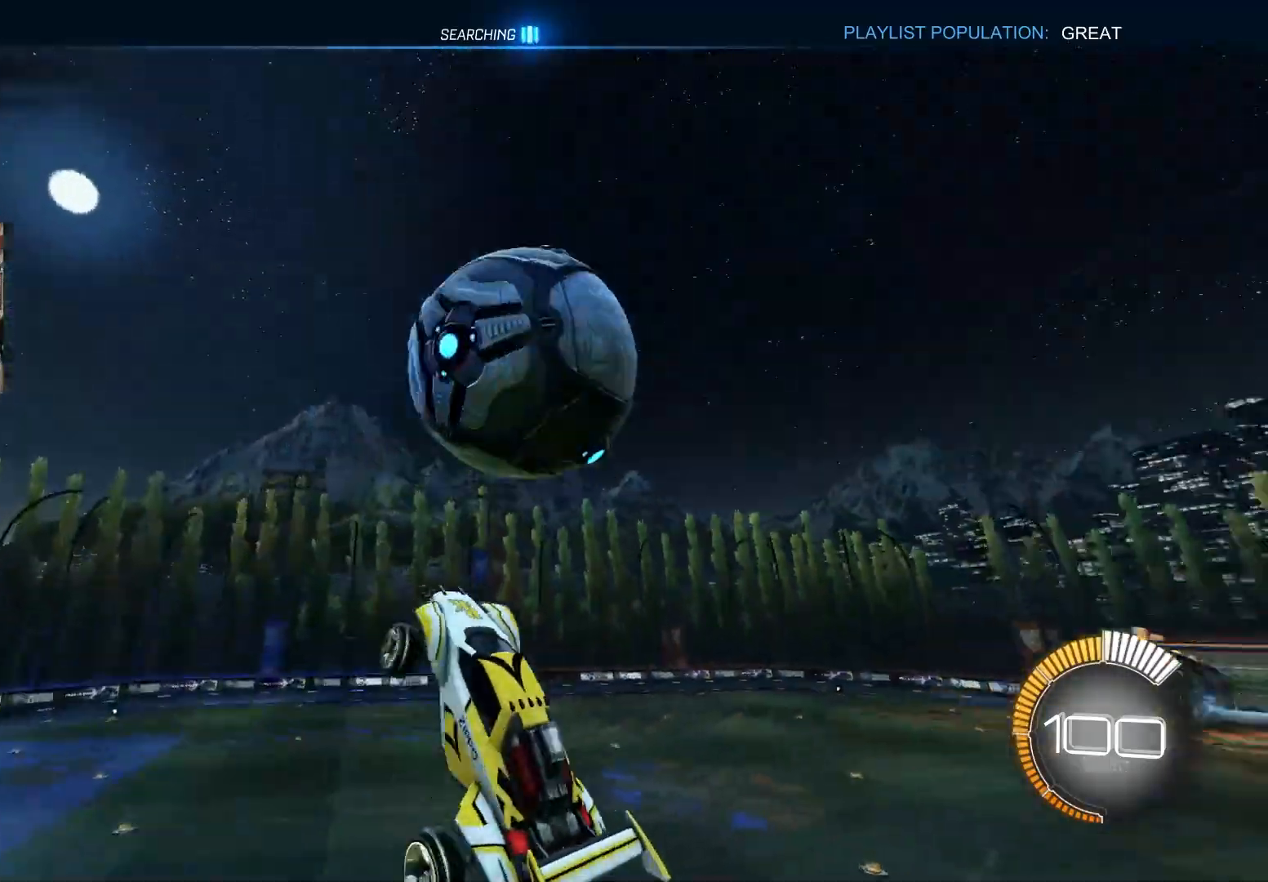
{"buttons": ["R2"], "left_stick": "left", "right_stick": "center", "events": [[117, "L1", "down"], [117, "left_stick", "left"], [217, "L1", "up"], [217, "left_stick", "center"], [367, "R2", "down"], [433, "left_stick", "left"]]}
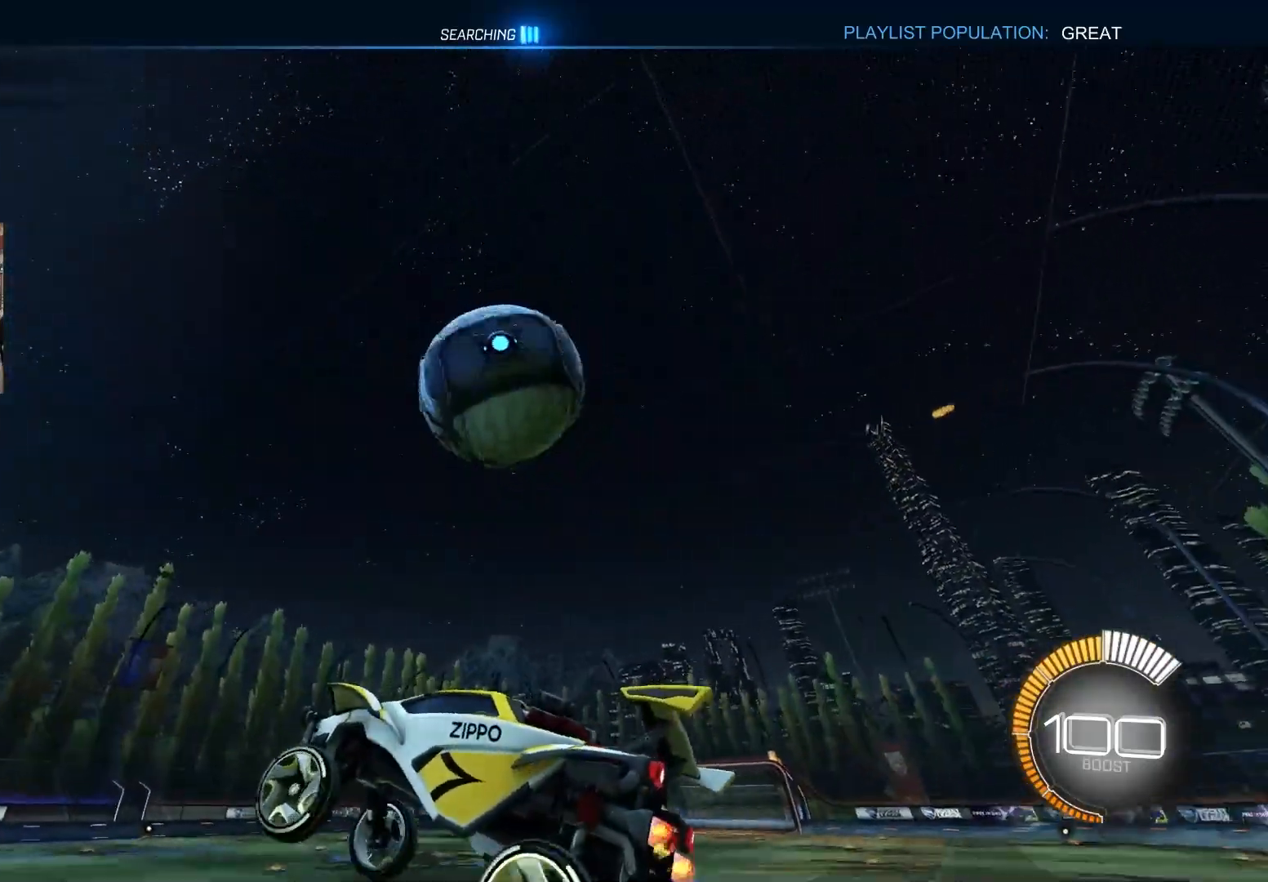
{"buttons": ["CIRCLE", "R2"], "left_stick": "center", "right_stick": "center", "events": [[33, "left_stick", "center"], [100, "R2", "up"], [283, "R2", "down"], [500, "CIRCLE", "down"]]}
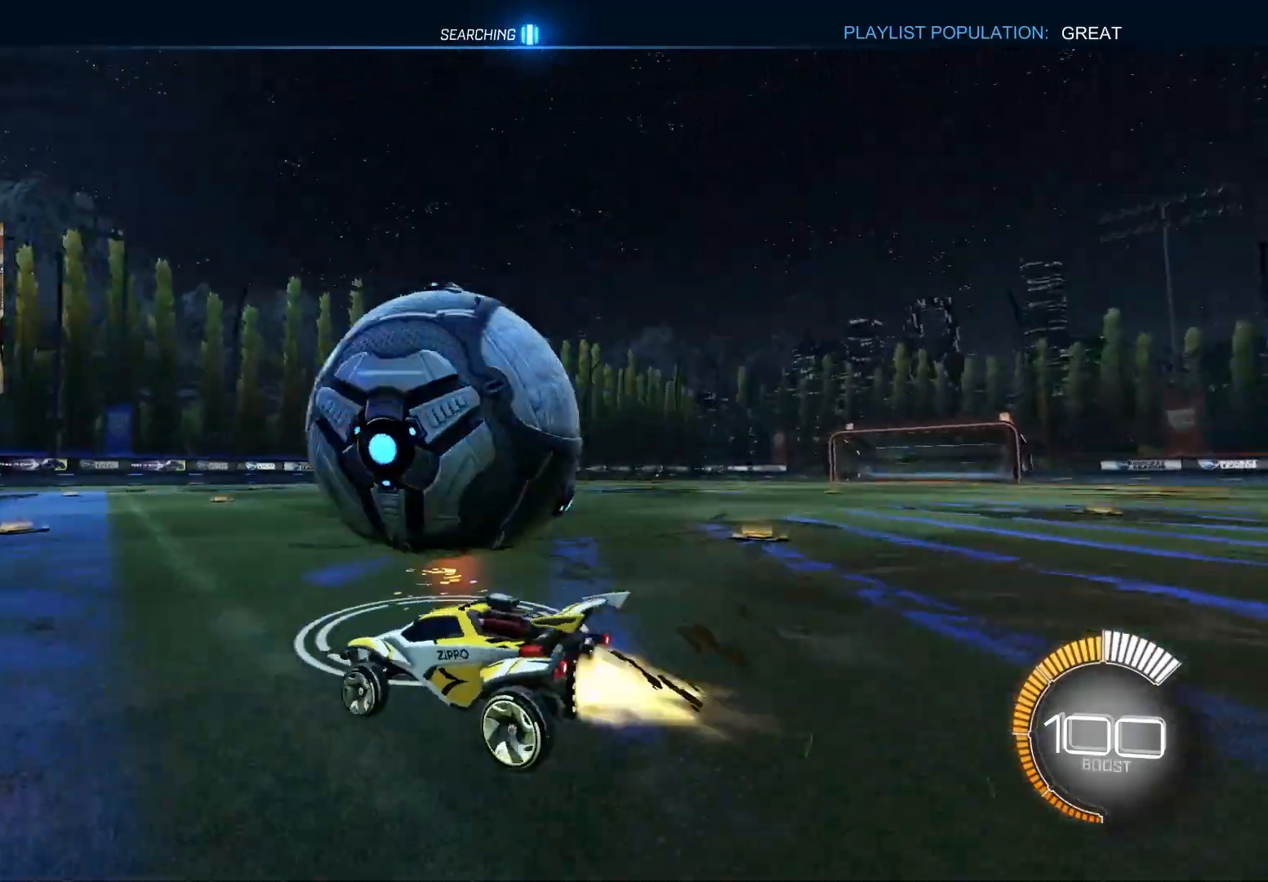
{"buttons": ["CROSS", "CIRCLE", "R2"], "left_stick": "up-right", "right_stick": "center", "events": [[100, "CIRCLE", "up"], [150, "CIRCLE", "down"], [233, "left_stick", "right"], [317, "CIRCLE", "up"], [417, "CIRCLE", "down"], [433, "left_stick", "center"], [450, "CROSS", "down"], [500, "left_stick", "up-right"]]}
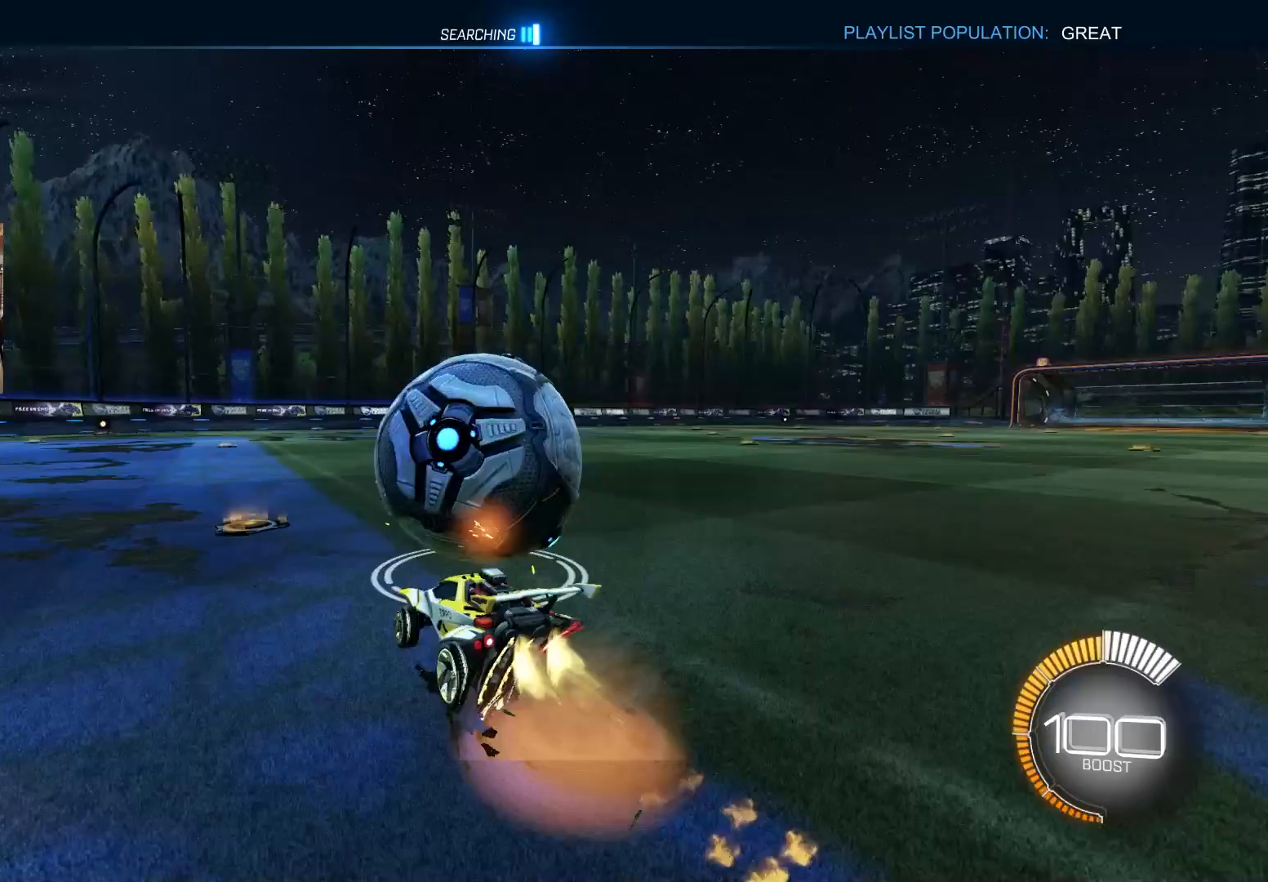
{"buttons": ["CIRCLE", "R1", "R2"], "left_stick": "left", "right_stick": "center", "events": [[33, "CROSS", "up"], [50, "CIRCLE", "up"], [67, "CIRCLE", "down"], [83, "CROSS", "down"], [100, "R1", "down"], [150, "L3", "down"], [200, "left_stick", "down"], [233, "L3", "up"], [267, "CROSS", "up"], [350, "left_stick", "left"]]}
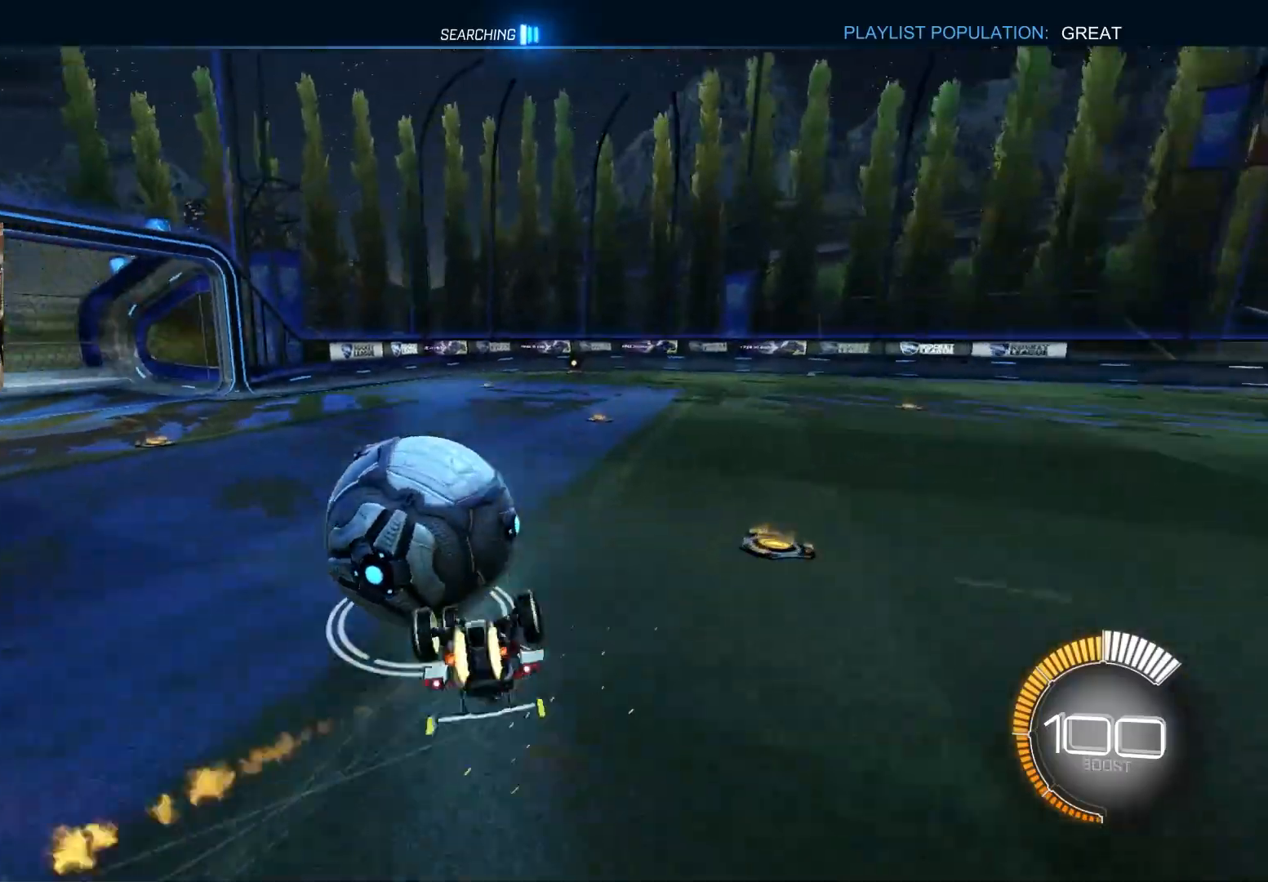
{"buttons": ["R2"], "left_stick": "right", "right_stick": "center", "events": [[50, "left_stick", "down-right"], [300, "CIRCLE", "up"], [367, "left_stick", "right"], [400, "R1", "up"]]}
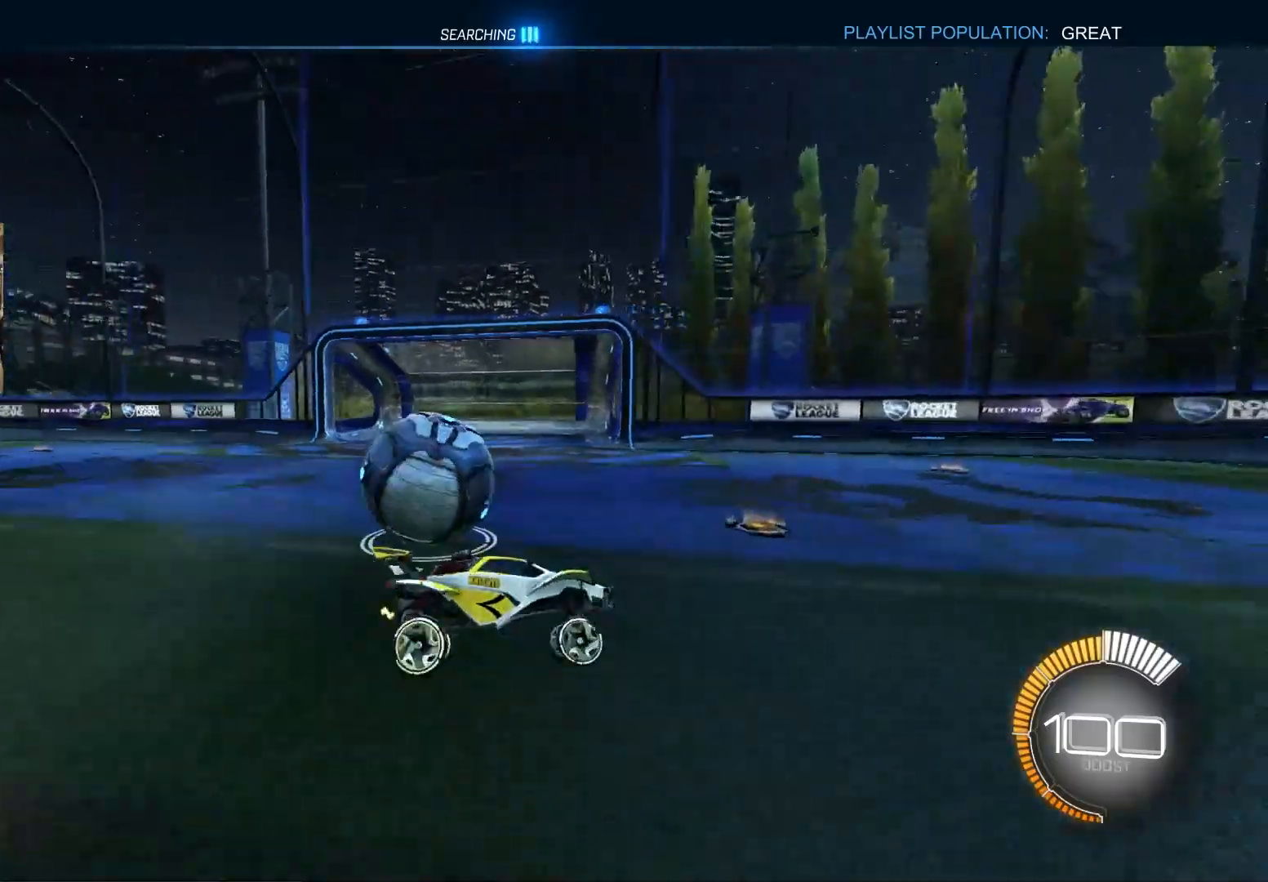
{"buttons": ["L1", "R2"], "left_stick": "left", "right_stick": "center", "events": [[233, "left_stick", "center"], [300, "left_stick", "left"], [450, "L1", "down"]]}
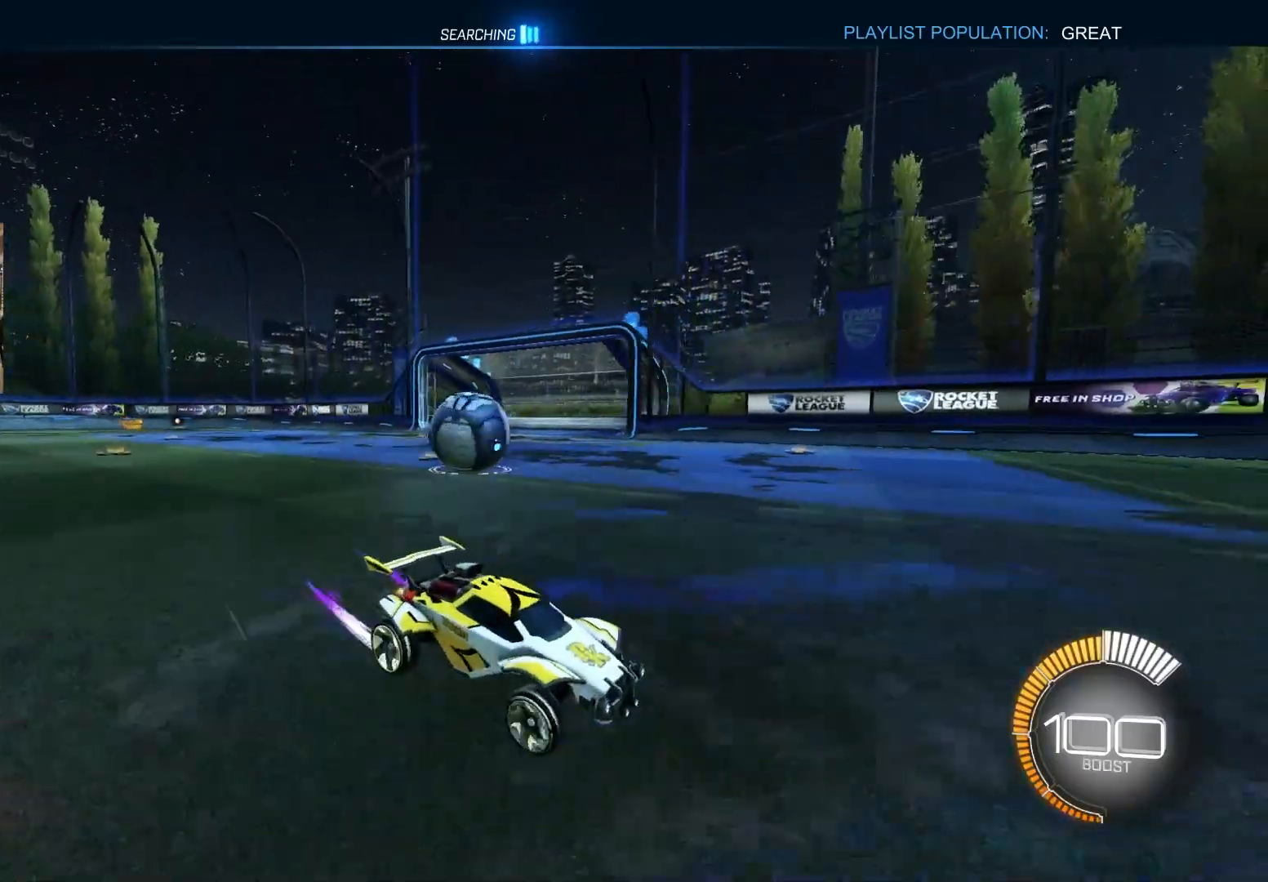
{"buttons": ["L1", "R2"], "left_stick": "left", "right_stick": "center", "events": [[133, "L1", "up"], [250, "CIRCLE", "down"], [483, "CIRCLE", "up"], [500, "L1", "down"]]}
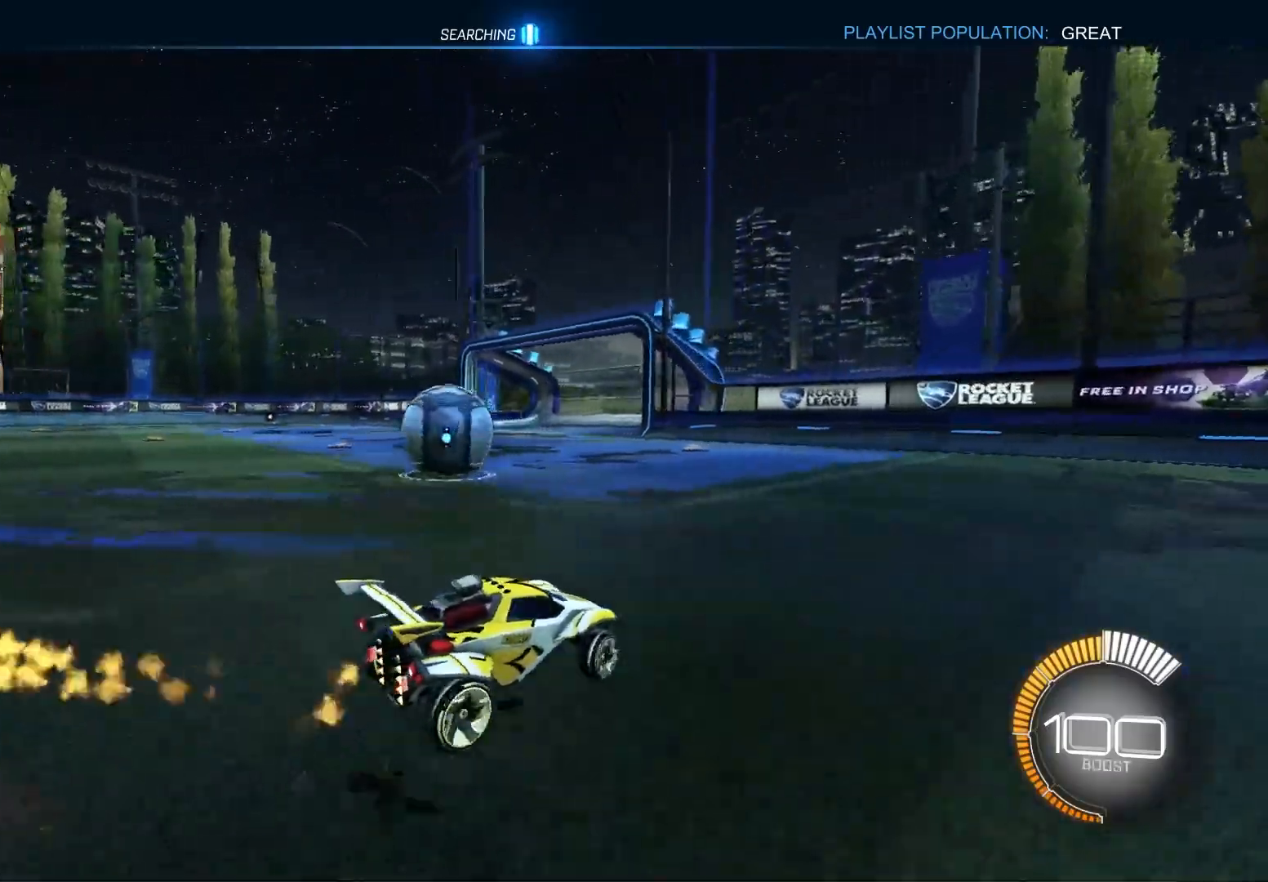
{"buttons": ["R2"], "left_stick": "left", "right_stick": "center", "events": [[50, "R2", "up"], [100, "L1", "up"], [200, "R2", "down"], [200, "left_stick", "right"], [267, "CIRCLE", "down"], [350, "left_stick", "left"], [450, "CIRCLE", "up"]]}
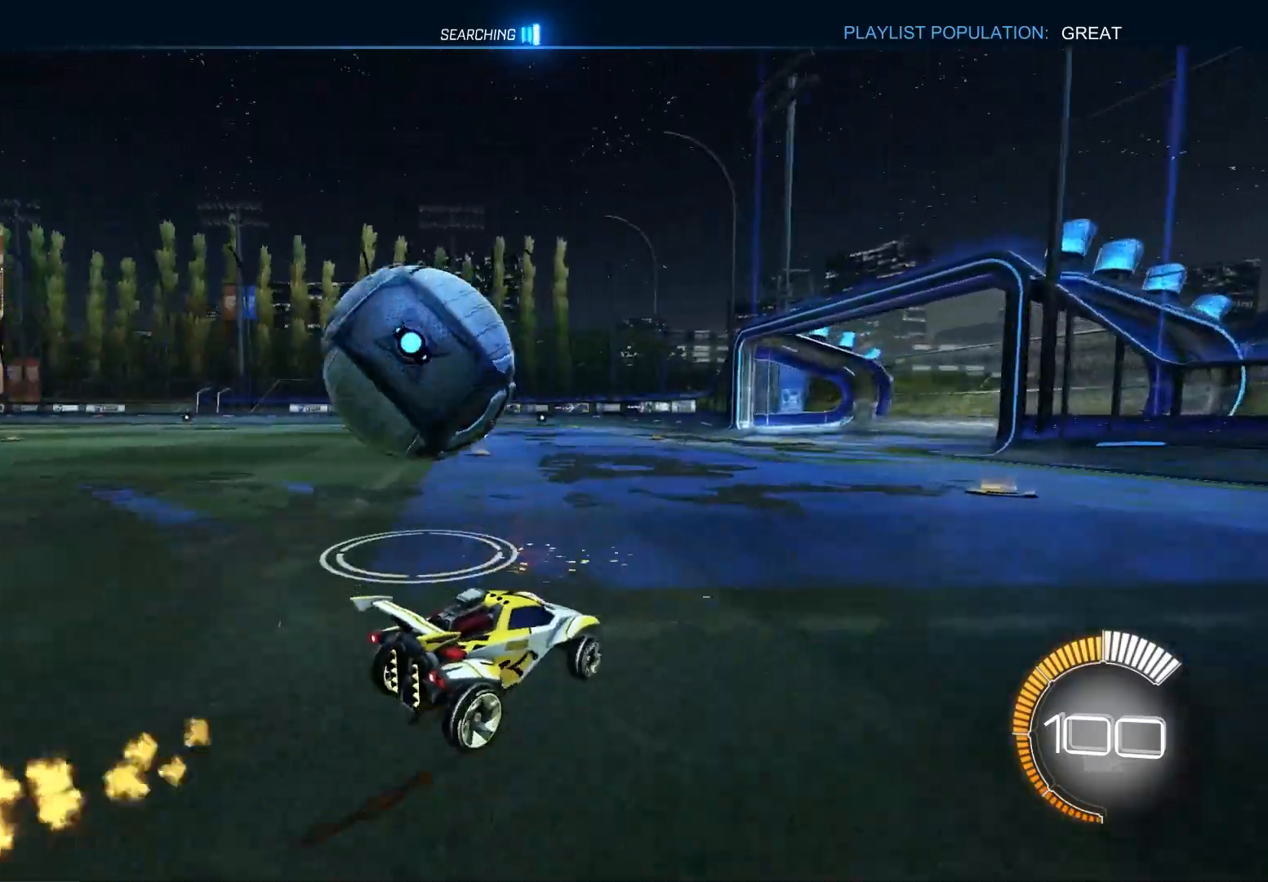
{"buttons": ["CIRCLE", "R1", "R2"], "left_stick": "down-left", "right_stick": "center", "events": [[117, "R2", "up"], [117, "left_stick", "center"], [167, "left_stick", "left"], [267, "R2", "down"], [283, "CROSS", "down"], [300, "left_stick", "down-left"], [367, "R1", "down"], [417, "CIRCLE", "down"], [467, "CROSS", "up"]]}
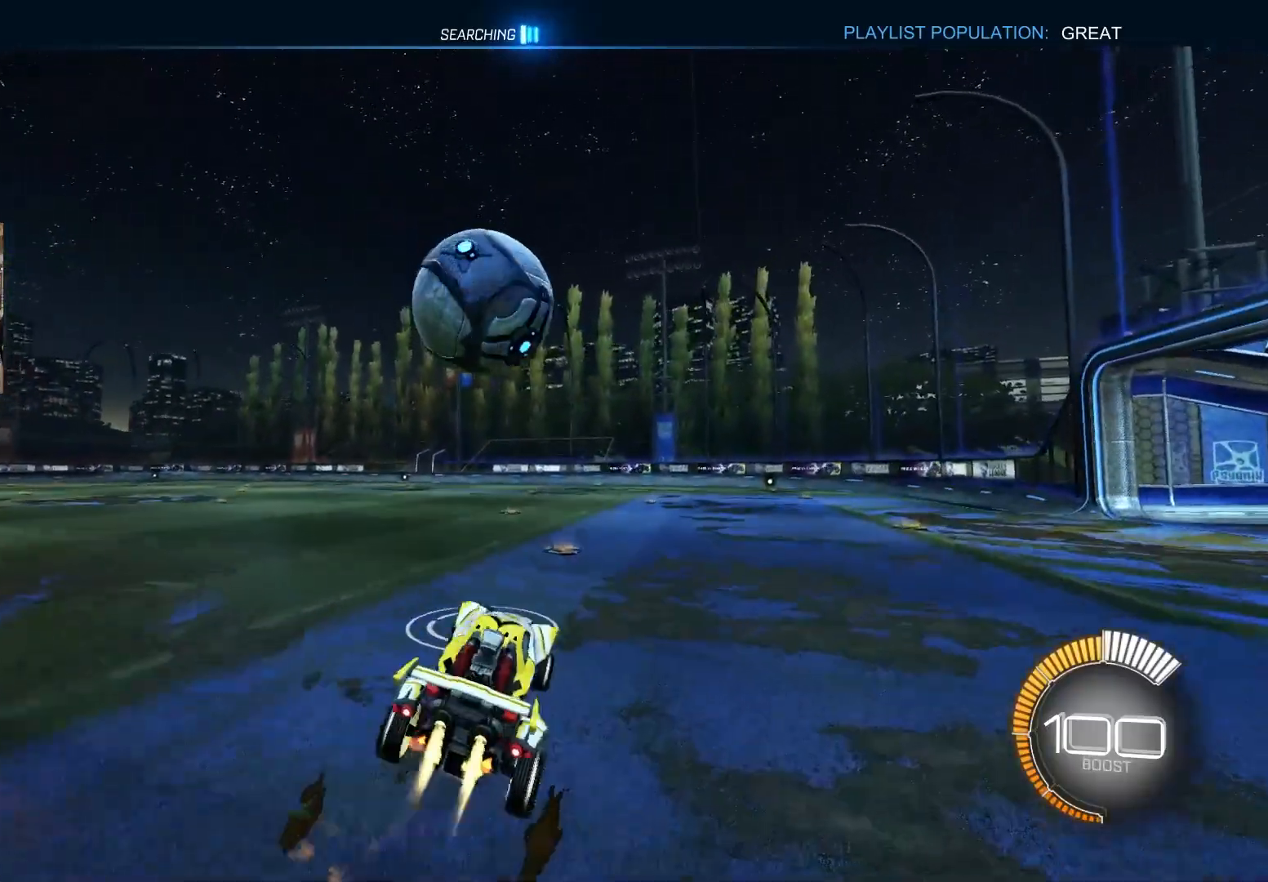
{"buttons": ["CIRCLE", "R2"], "left_stick": "right", "right_stick": "center", "events": [[100, "left_stick", "up"], [167, "CIRCLE", "up"], [183, "R2", "up"], [217, "left_stick", "right"], [267, "R2", "down"], [383, "CIRCLE", "down"], [383, "TRIANGLE", "down"], [400, "R1", "up"], [467, "TRIANGLE", "up"]]}
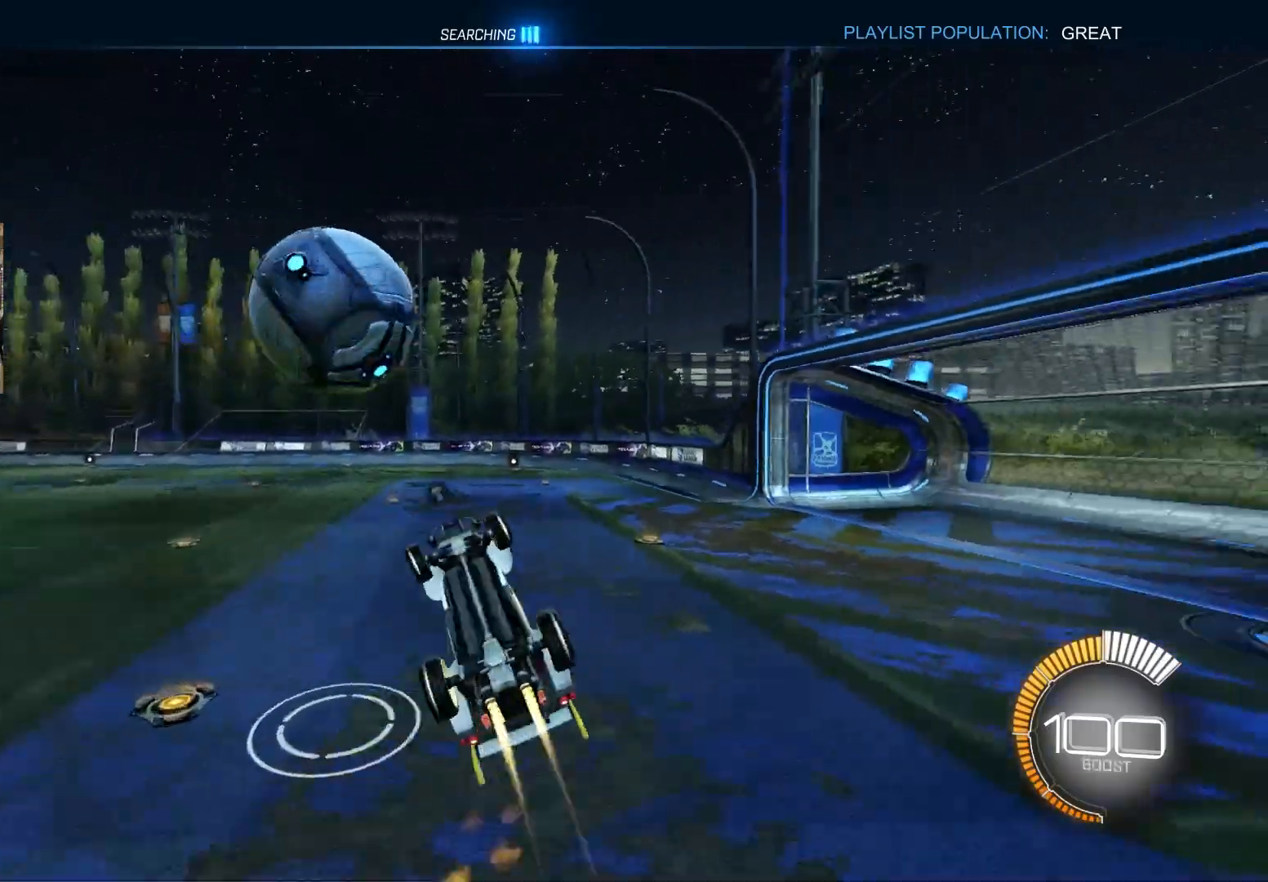
{"buttons": ["CIRCLE", "R2"], "left_stick": "down-right", "right_stick": "center", "events": [[17, "left_stick", "down"], [283, "left_stick", "up"], [333, "CROSS", "down"], [417, "left_stick", "down-right"], [450, "CROSS", "up"]]}
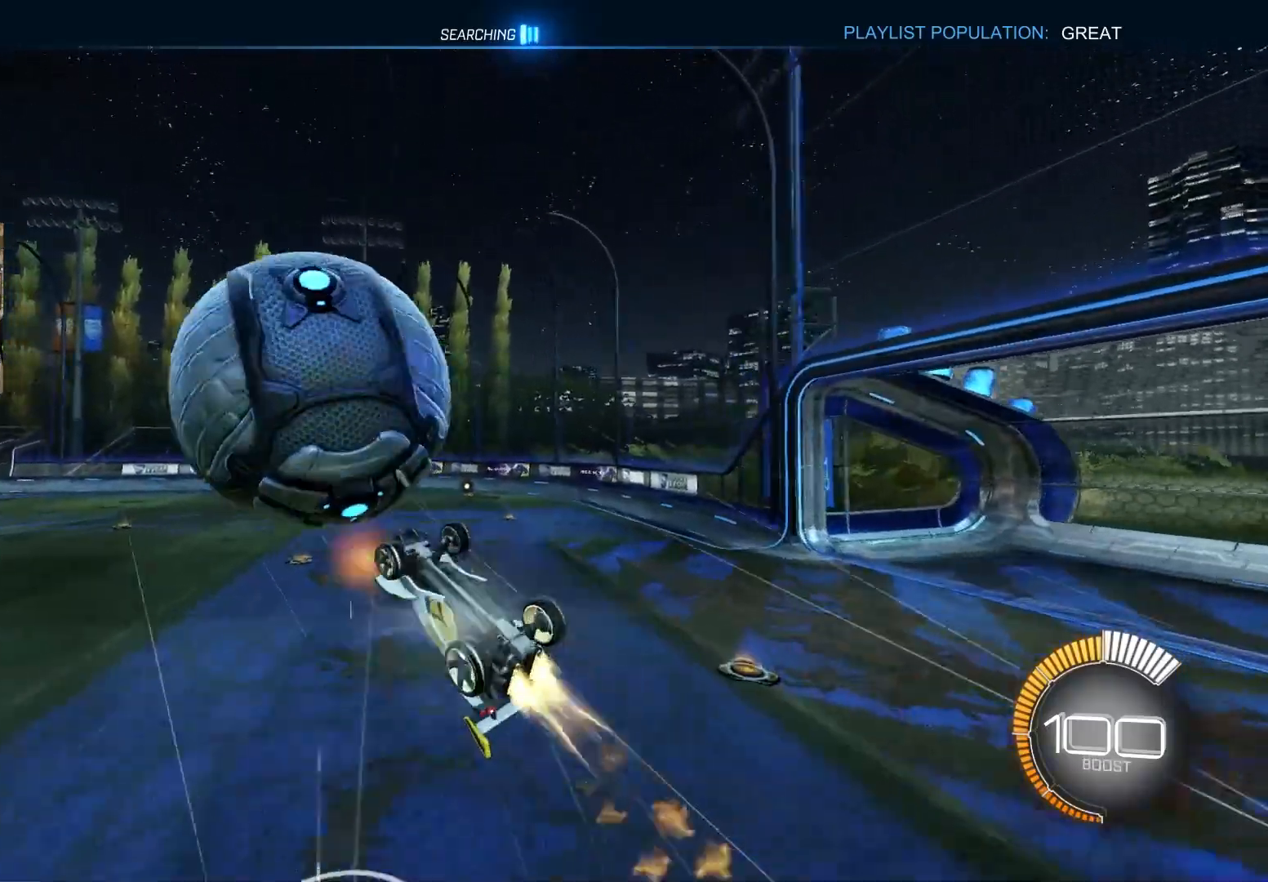
{"buttons": [], "left_stick": "down", "right_stick": "center", "events": [[50, "R1", "down"], [50, "left_stick", "down"], [450, "CIRCLE", "up"], [500, "R1", "up"], [500, "R2", "up"]]}
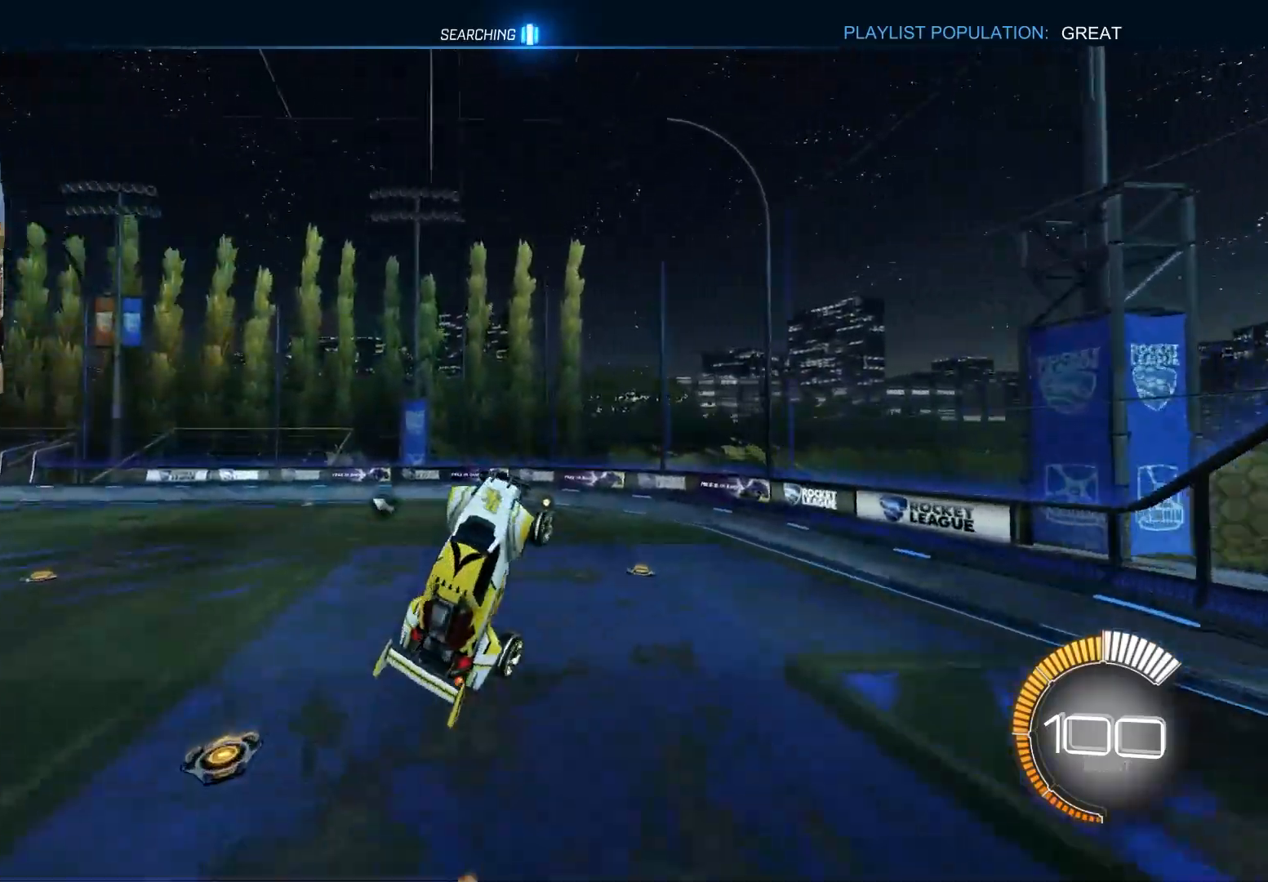
{"buttons": [], "left_stick": "up", "right_stick": "center", "events": [[67, "left_stick", "center"], [183, "DPAD_UP", "down"], [267, "DPAD_UP", "up"], [483, "left_stick", "up"]]}
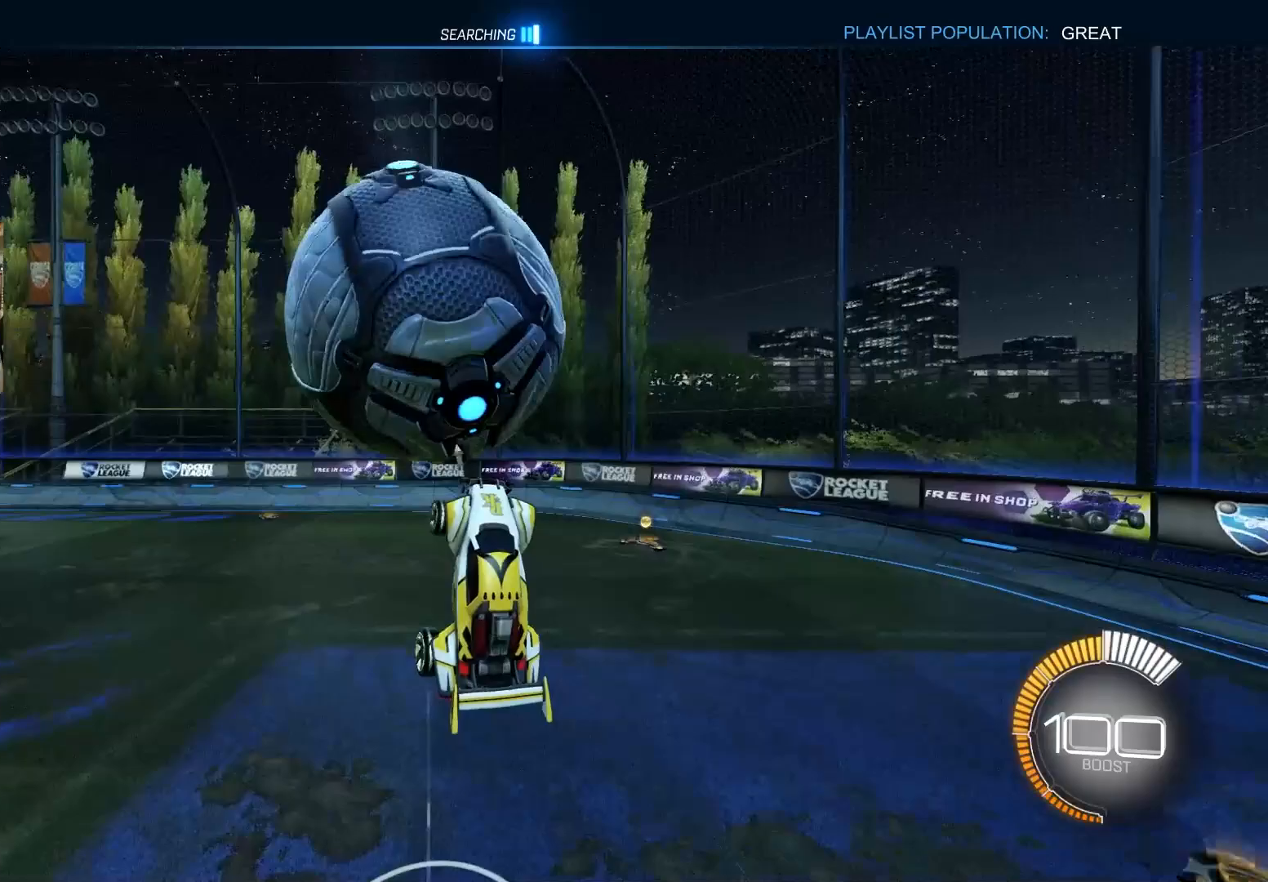
{"buttons": [], "left_stick": "center", "right_stick": "center", "events": [[133, "left_stick", "center"], [200, "L1", "down"], [233, "L1", "up"]]}
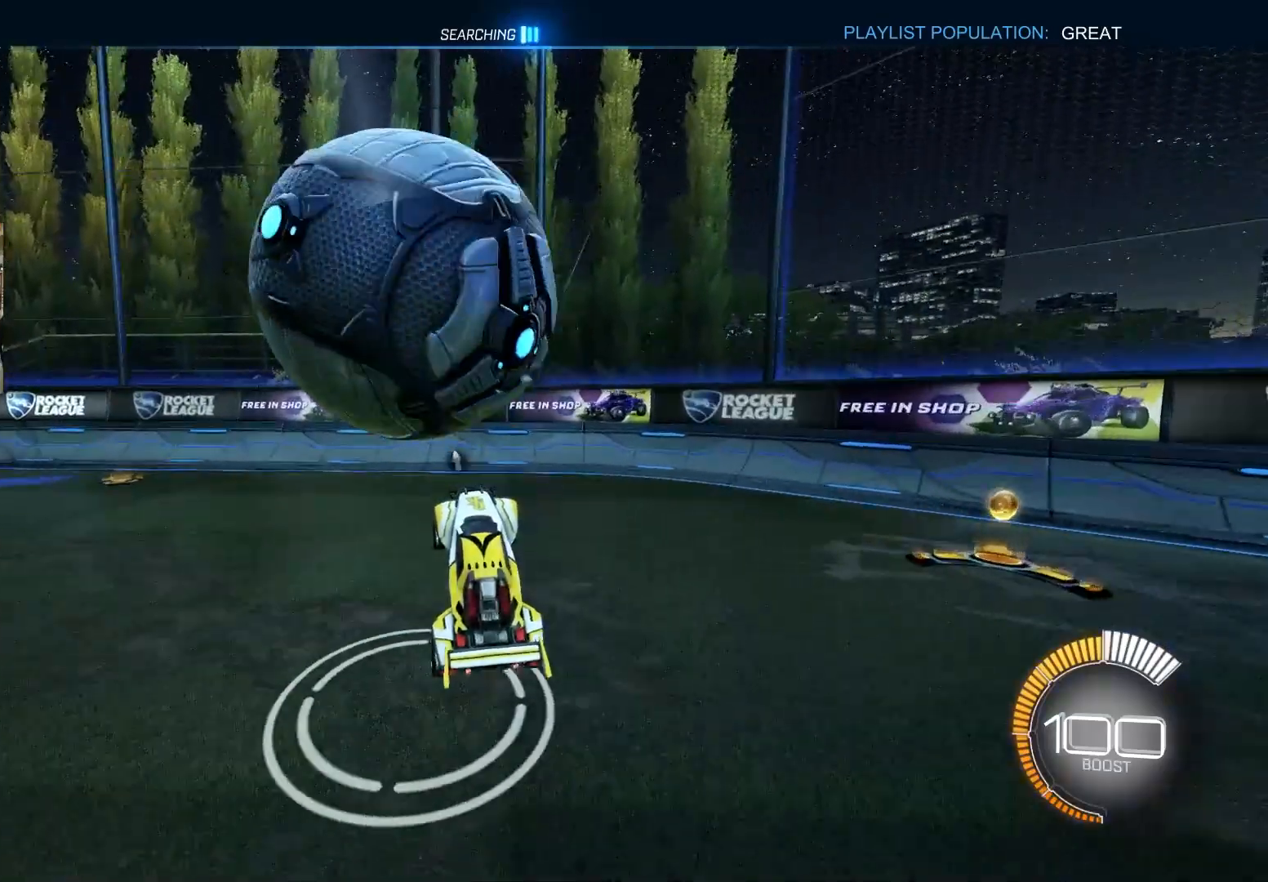
{"buttons": ["CIRCLE", "TRIANGLE", "R2"], "left_stick": "left", "right_stick": "center", "events": [[267, "left_stick", "left"], [300, "R2", "down"], [400, "CIRCLE", "down"], [400, "TRIANGLE", "down"]]}
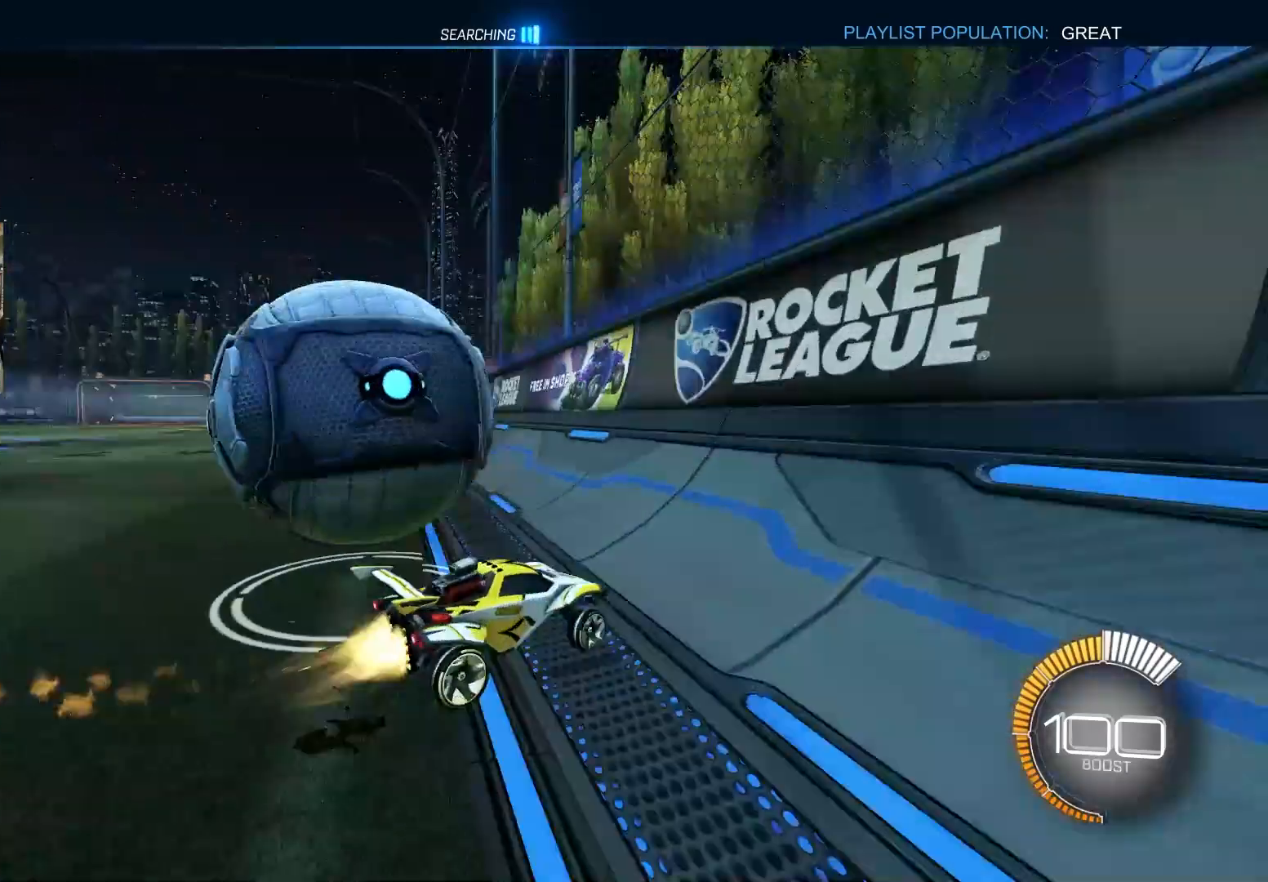
{"buttons": ["R2"], "left_stick": "left", "right_stick": "center", "events": [[17, "TRIANGLE", "up"], [133, "CIRCLE", "up"], [283, "L1", "down"], [383, "L1", "up"]]}
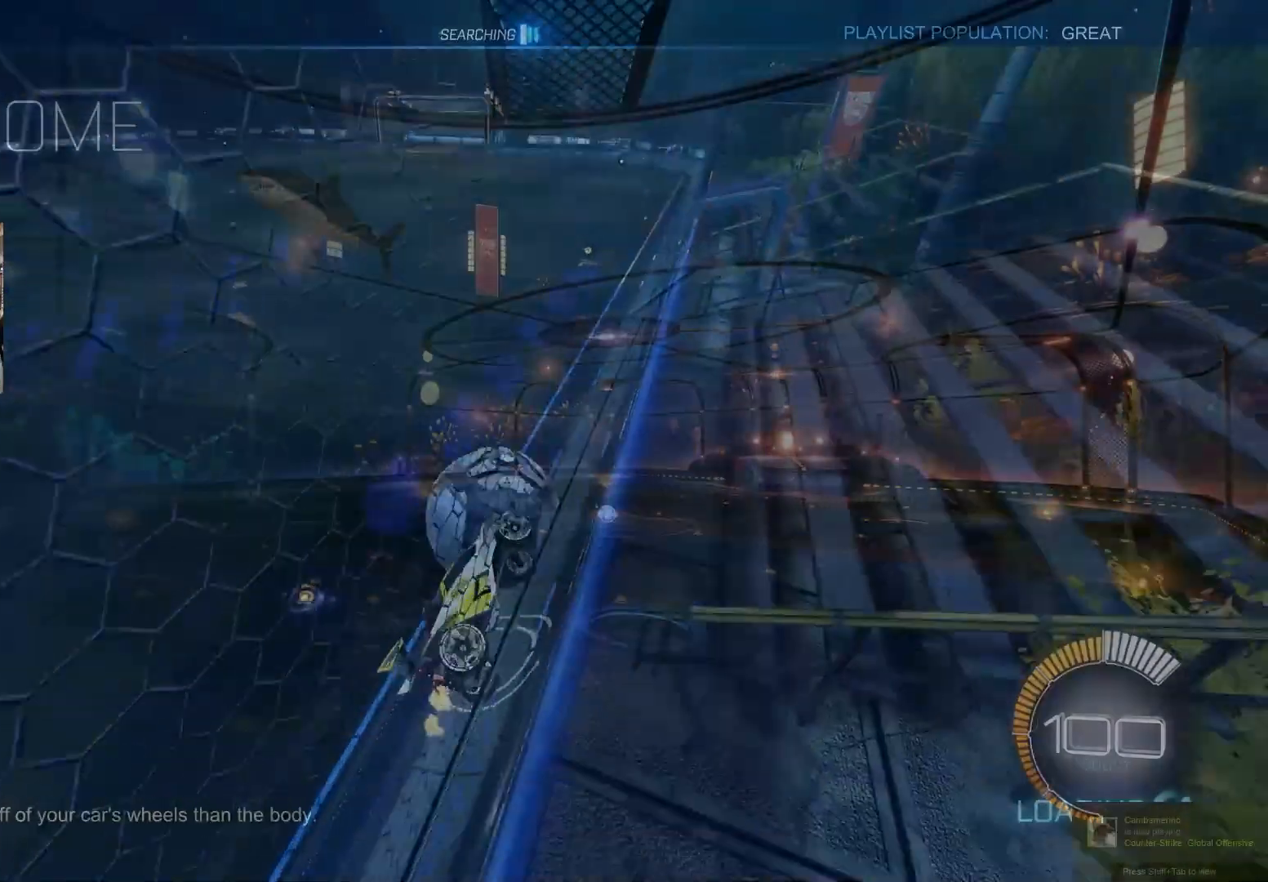
{"buttons": [], "left_stick": "center", "right_stick": "center", "events": [[83, "left_stick", "center"], [117, "CIRCLE", "down"], [133, "CROSS", "down"], [167, "R2", "up"], [183, "CIRCLE", "up"], [217, "CROSS", "up"]]}
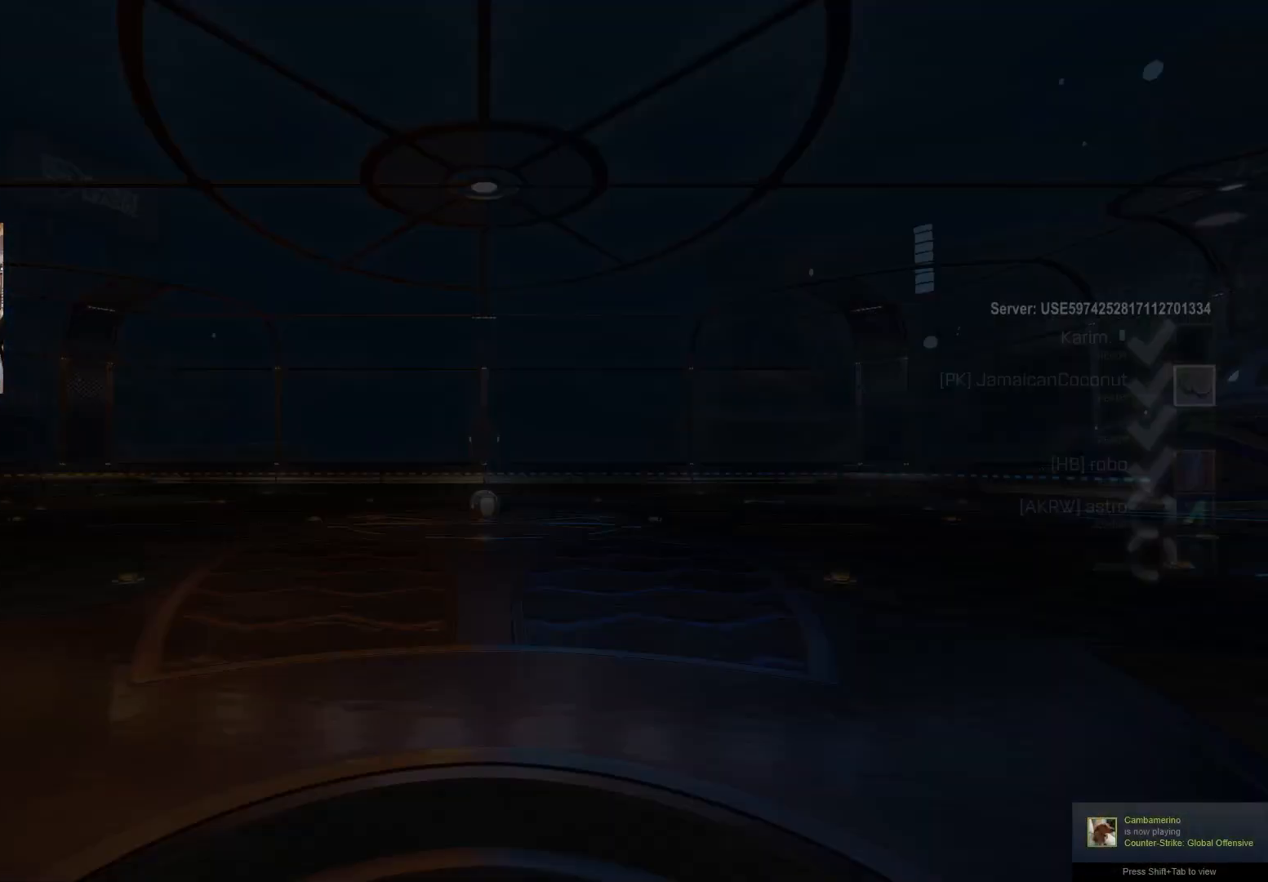
{"buttons": [], "left_stick": "center", "right_stick": "center", "events": []}
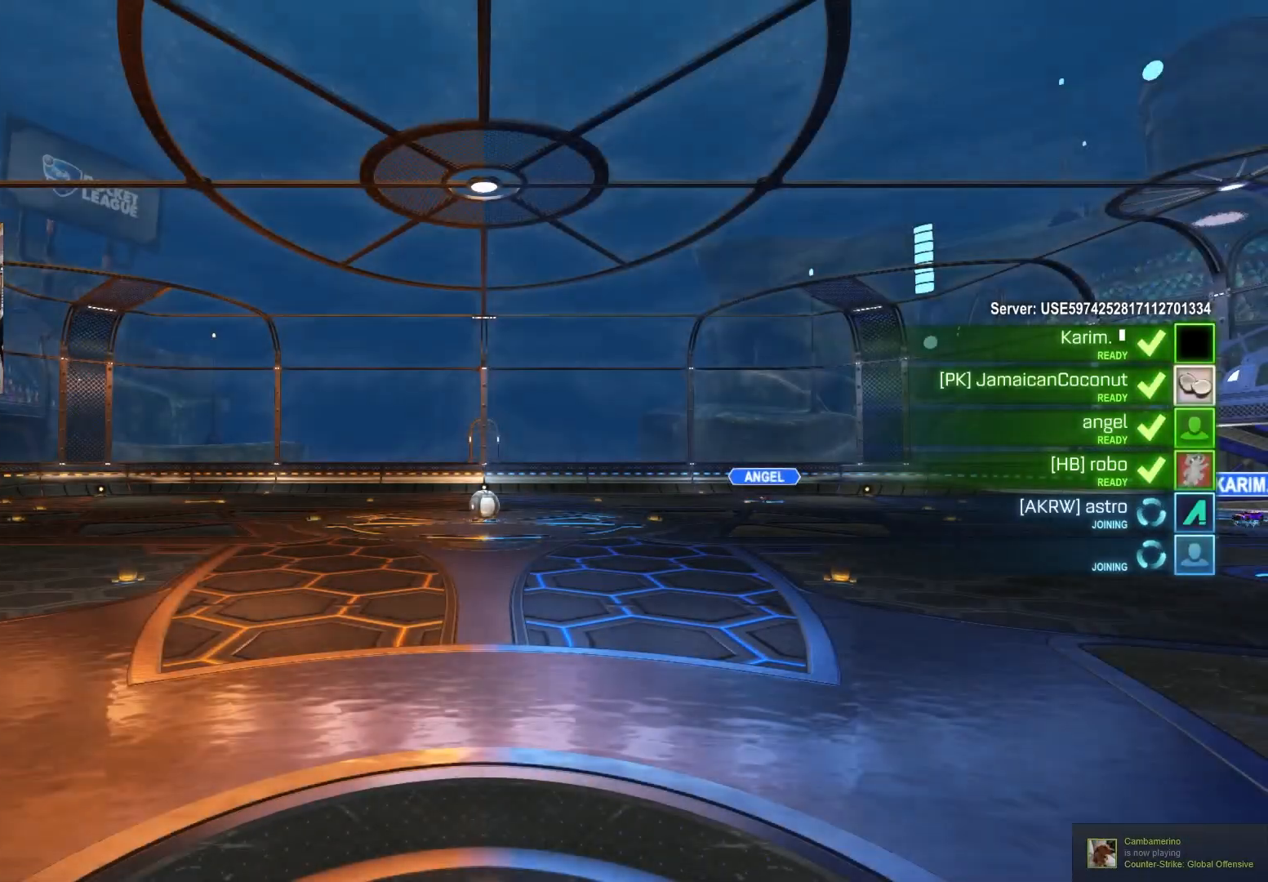
{"buttons": ["R3"], "left_stick": "up", "right_stick": "center", "events": [[150, "R3", "down"], [217, "left_stick", "up-left"], [317, "left_stick", "down-right"], [433, "left_stick", "up"]]}
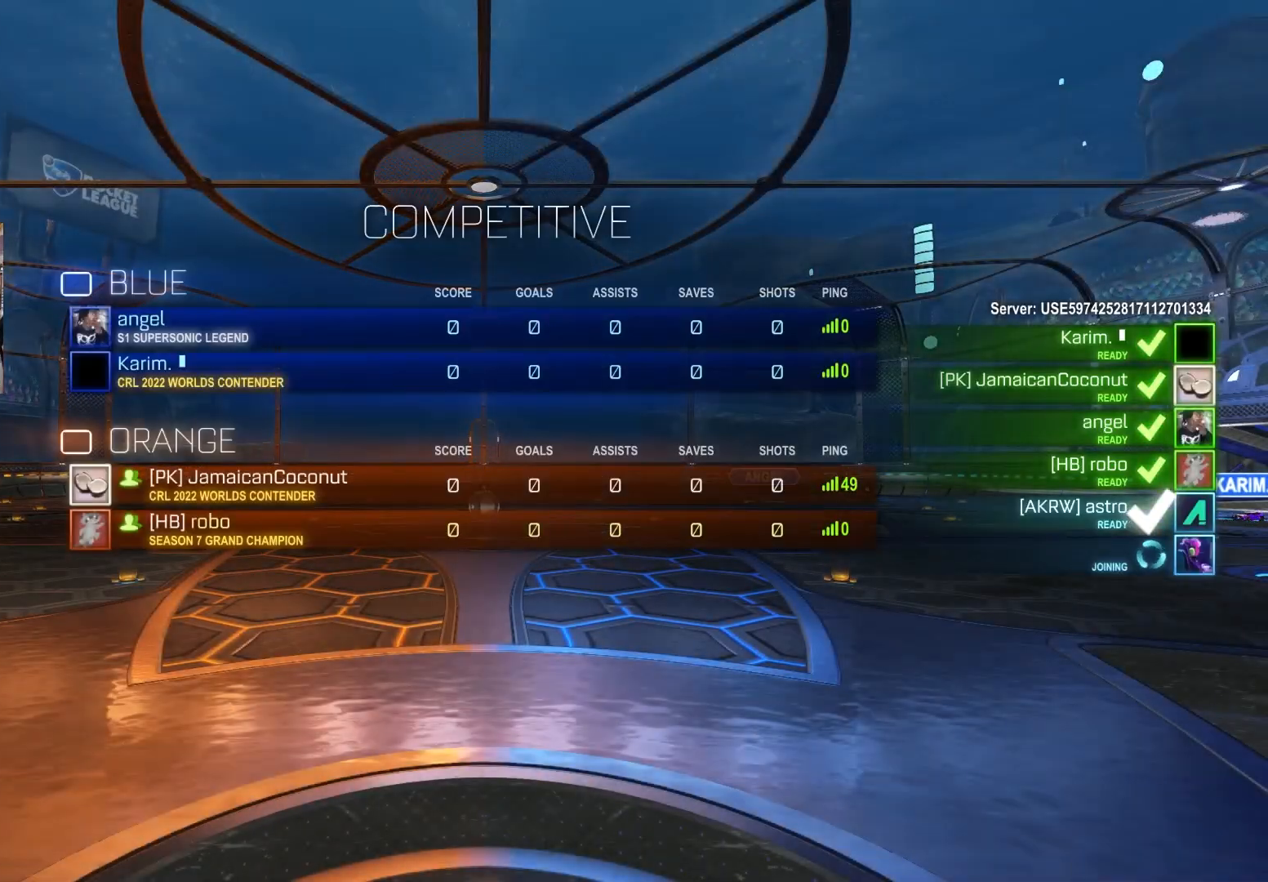
{"buttons": ["R3"], "left_stick": "down-right", "right_stick": "center", "events": [[33, "left_stick", "down-right"], [167, "left_stick", "up-left"], [250, "left_stick", "down-right"], [367, "left_stick", "up-left"], [467, "left_stick", "down-right"]]}
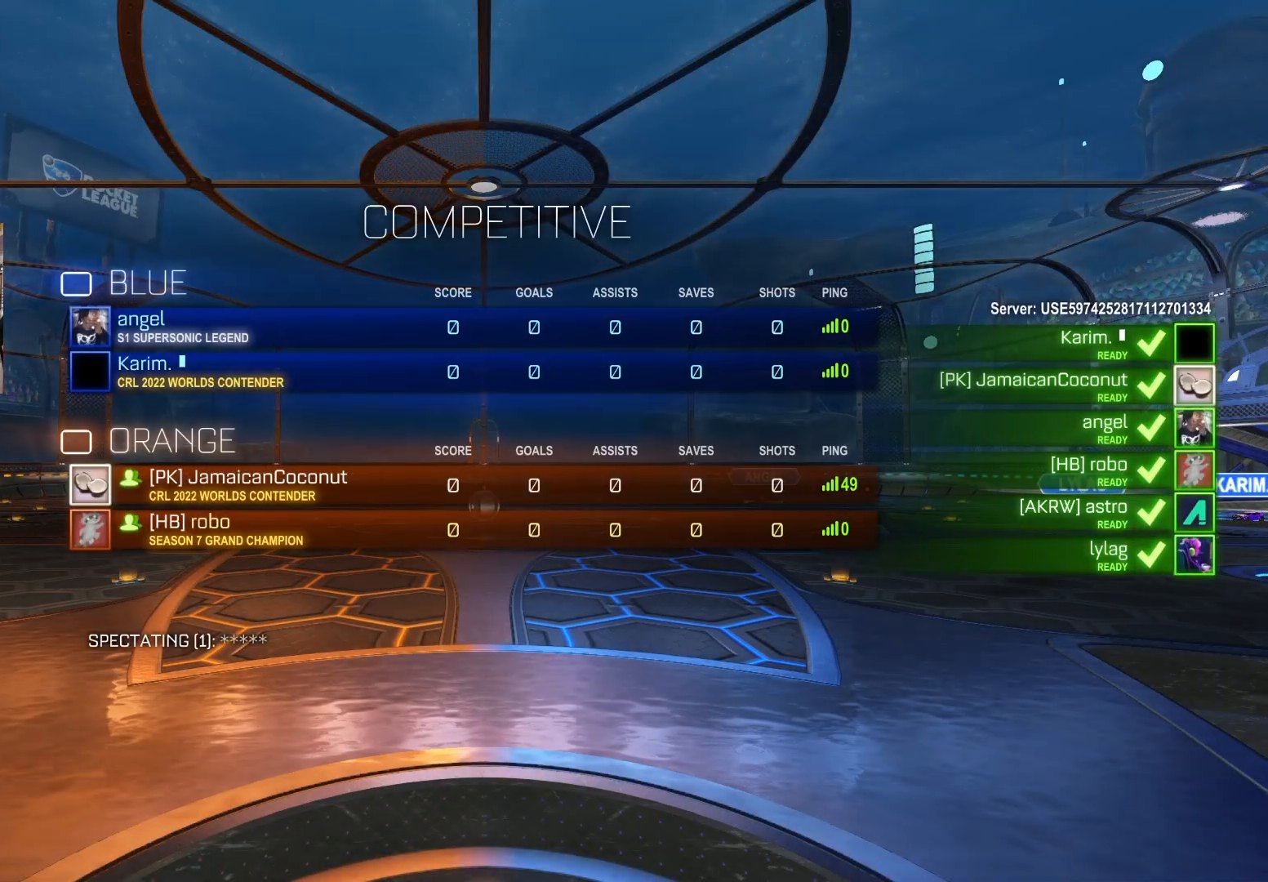
{"buttons": ["R3"], "left_stick": "center", "right_stick": "center", "events": [[67, "left_stick", "up-left"], [167, "left_stick", "down-right"], [300, "left_stick", "up-left"], [367, "left_stick", "down-right"], [500, "left_stick", "center"]]}
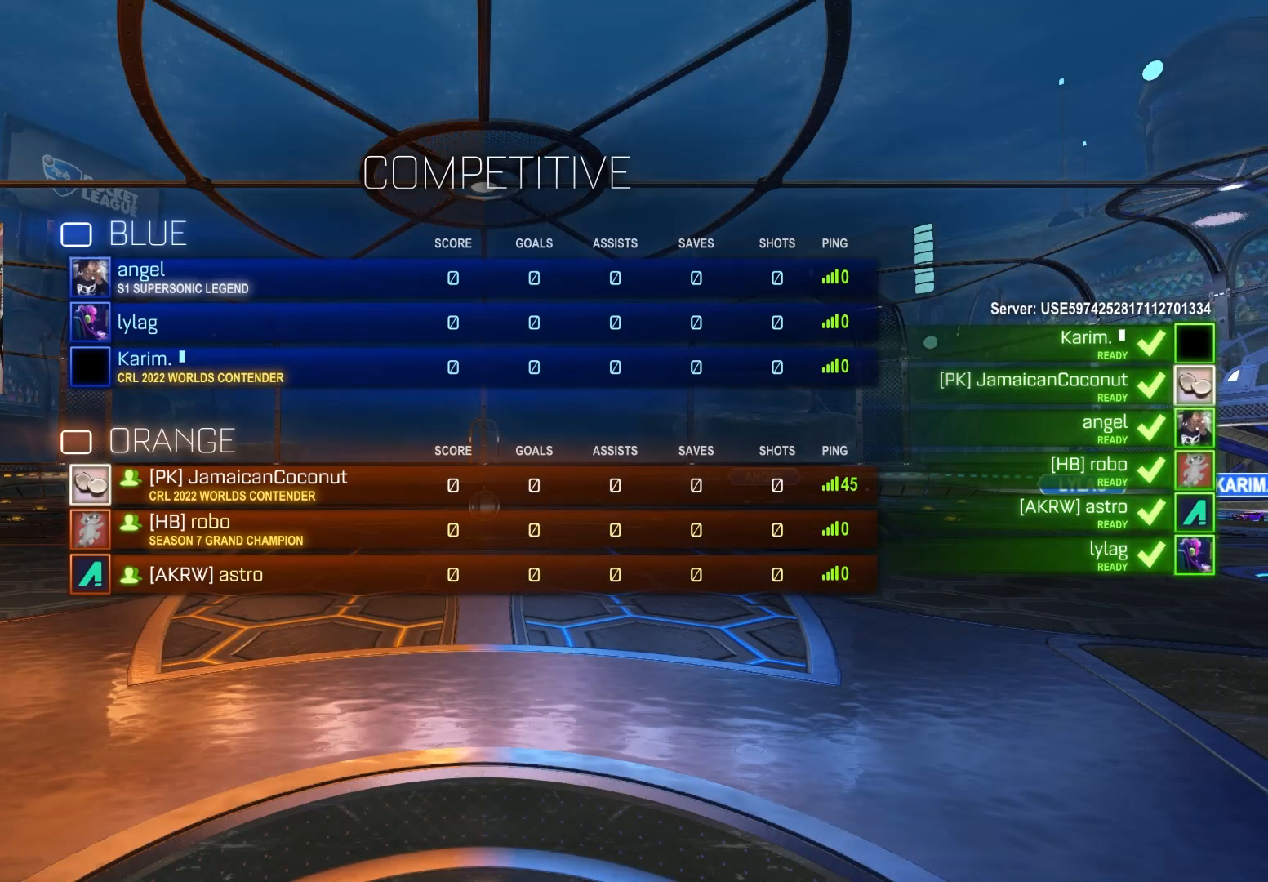
{"buttons": ["R3"], "left_stick": "center", "right_stick": "center", "events": [[200, "R3", "up"], [500, "R3", "down"]]}
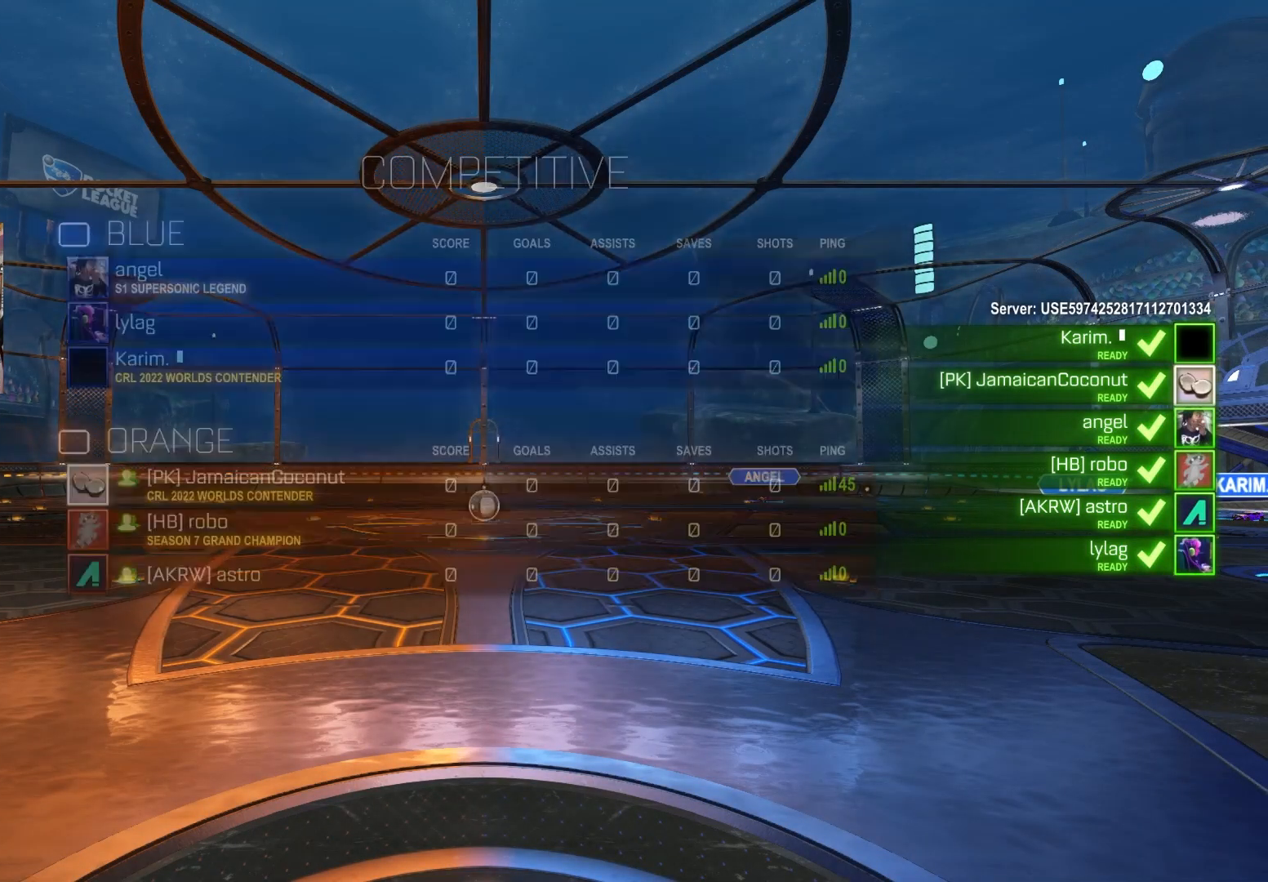
{"buttons": ["R3"], "left_stick": "right", "right_stick": "center", "events": [[83, "left_stick", "up-left"], [217, "left_stick", "down-right"], [350, "left_stick", "up-left"], [433, "left_stick", "right"]]}
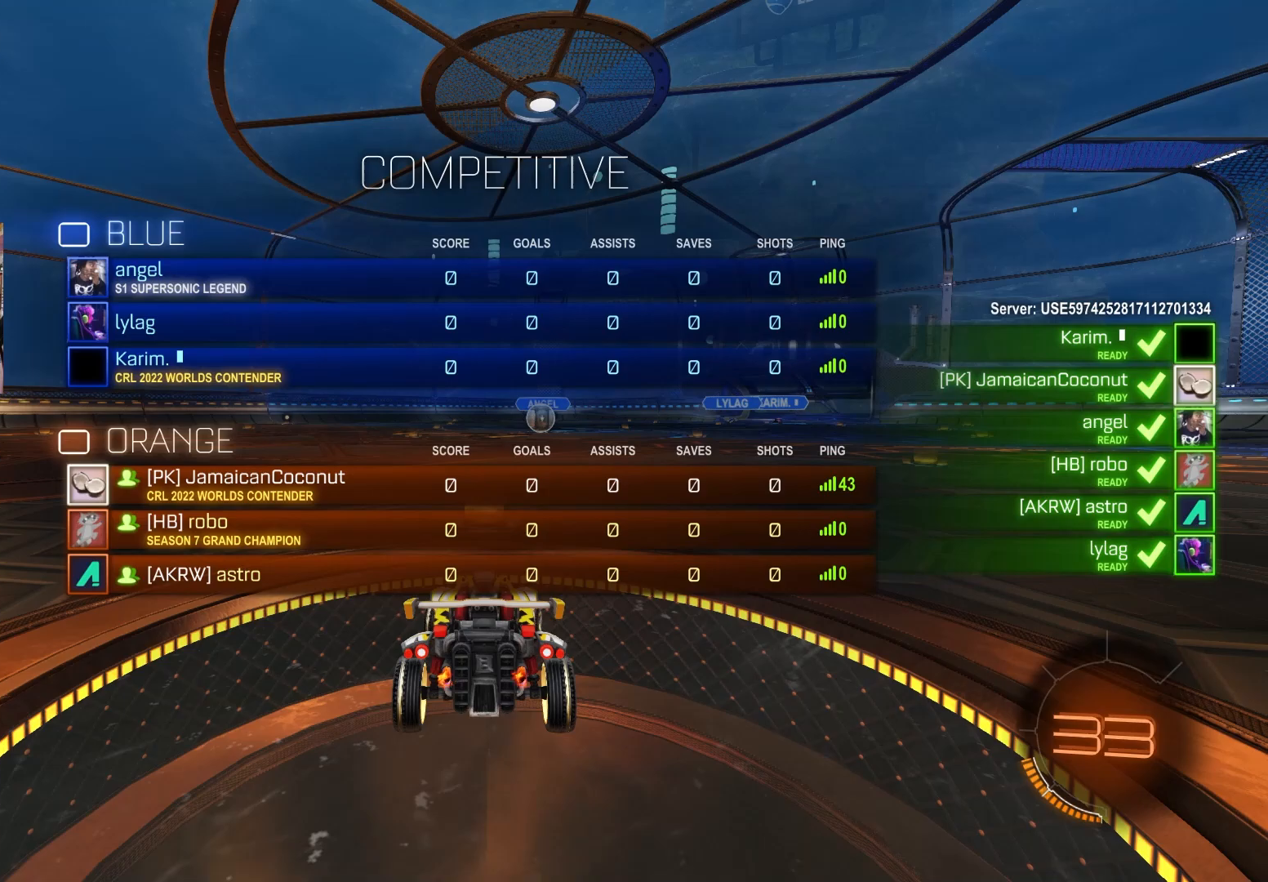
{"buttons": [], "left_stick": "center", "right_stick": "center", "events": [[50, "left_stick", "up"], [150, "left_stick", "center"], [233, "R3", "up"], [467, "TRIANGLE", "down"], [500, "TRIANGLE", "up"]]}
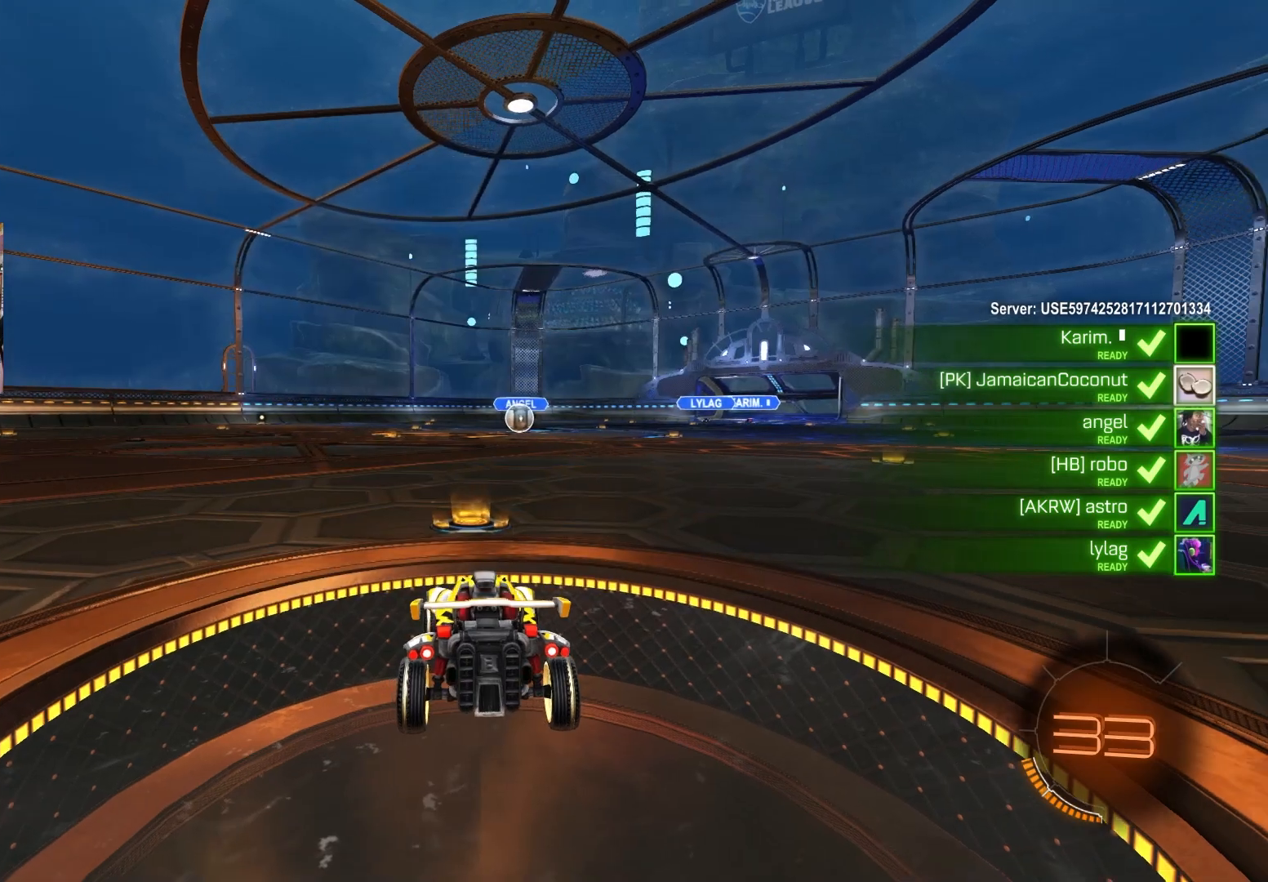
{"buttons": ["R3"], "left_stick": "center", "right_stick": "center", "events": [[83, "TRIANGLE", "down"], [150, "TRIANGLE", "up"], [383, "R3", "down"]]}